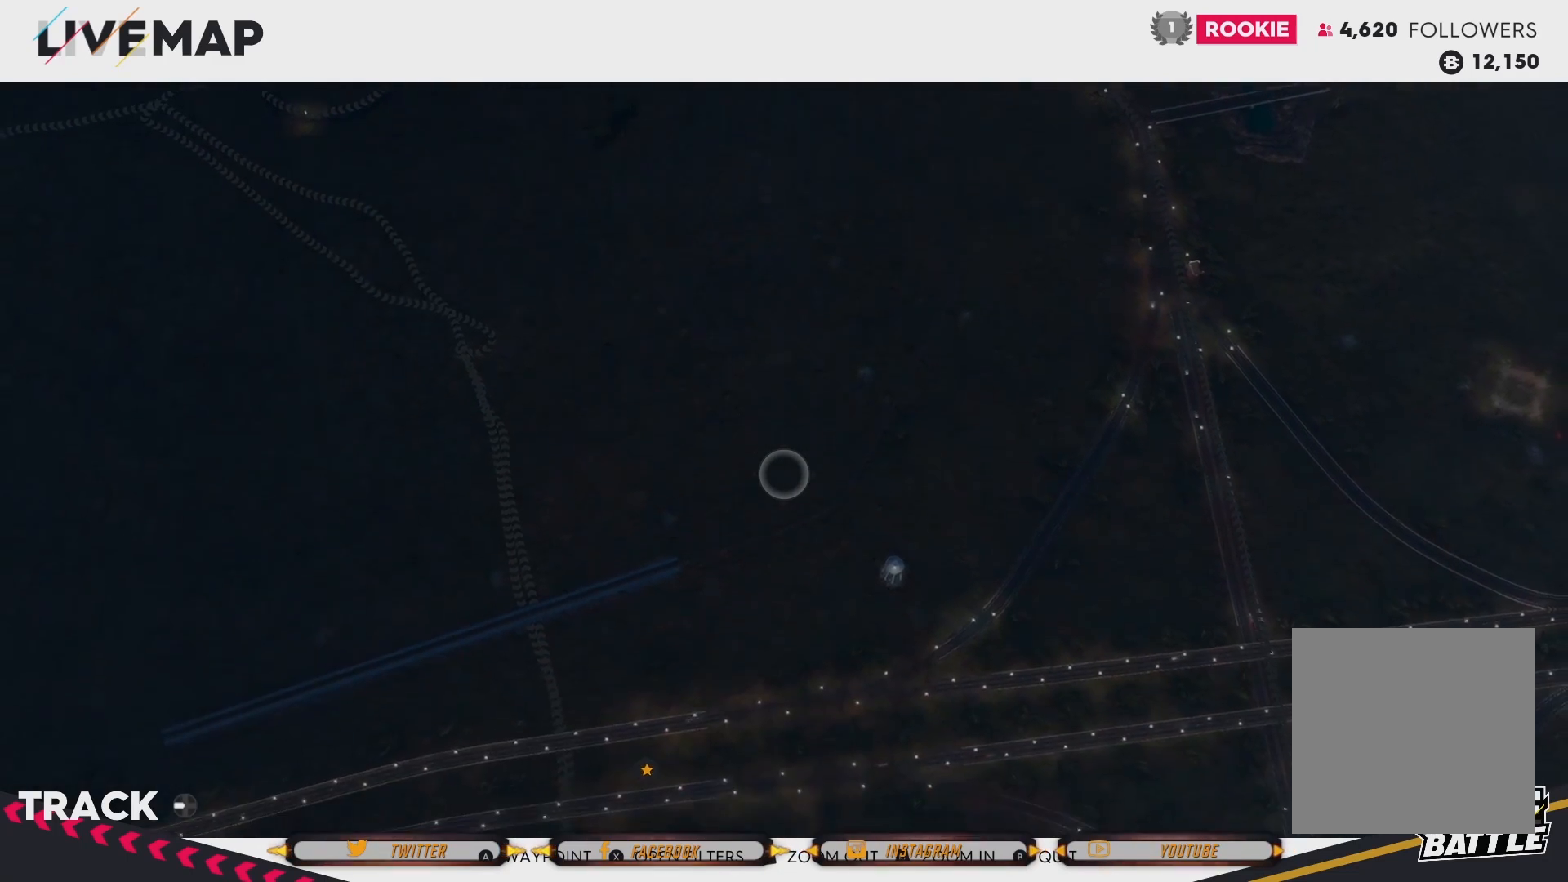
Gameplay with a controller (Xbox layout); each line is a JSON object with the inputs held at the frame after it. "events" lists button and stick changes between this image and that frame as [ms after this image, input, new state], when the widget could be followed in between.
{"buttons": [], "left_stick": "right", "right_stick": "center", "events": [[200, "left_stick", "down-right"], [500, "left_stick", "right"]]}
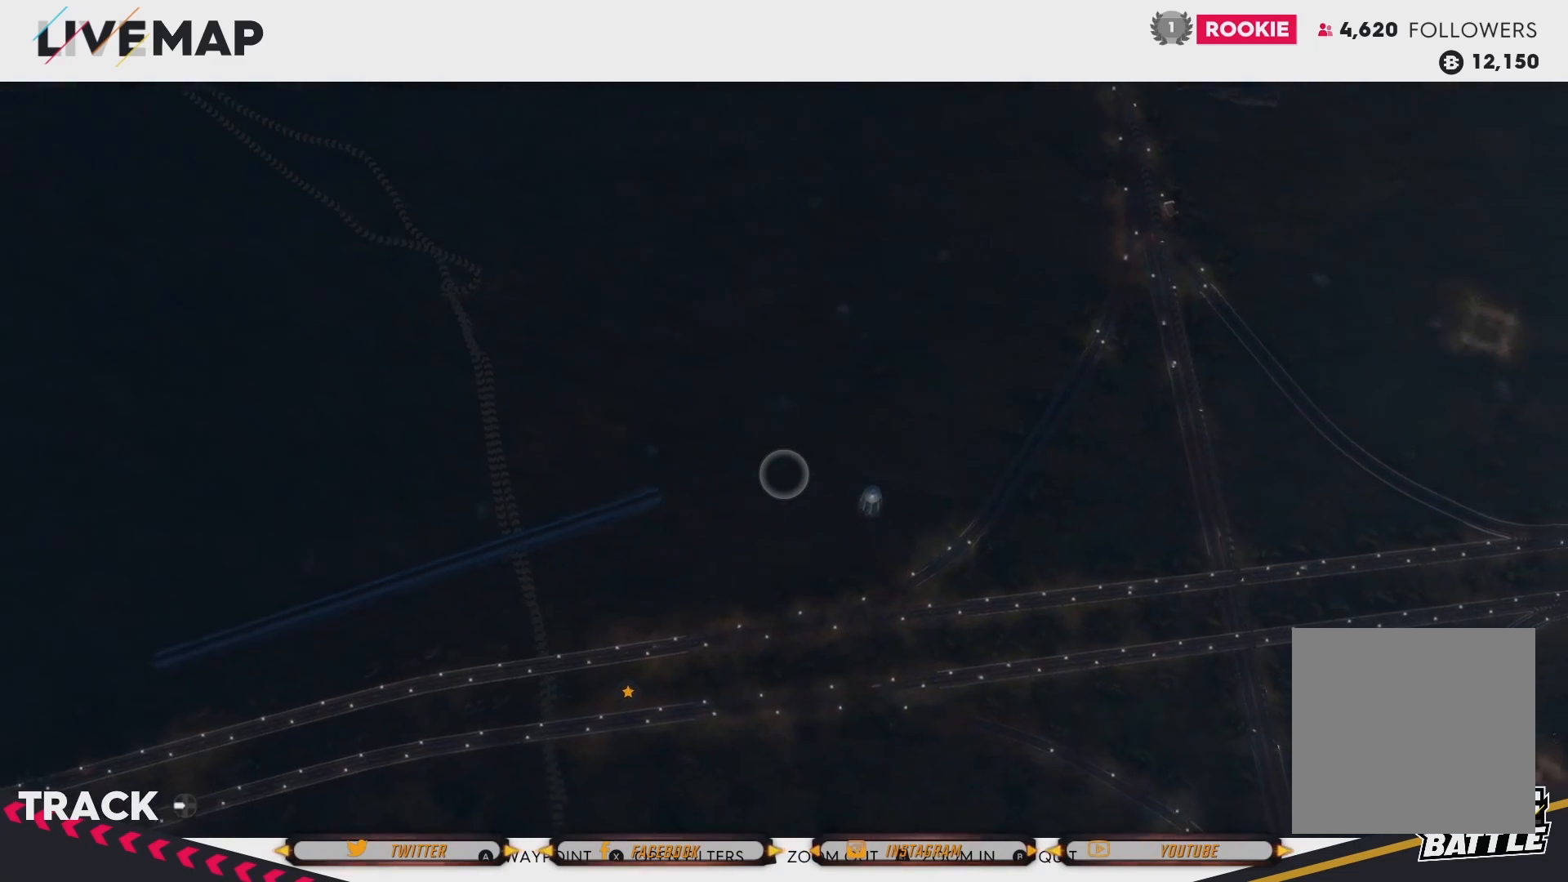
{"buttons": ["R2"], "left_stick": "center", "right_stick": "center", "events": [[234, "left_stick", "center"], [367, "R2", "down"]]}
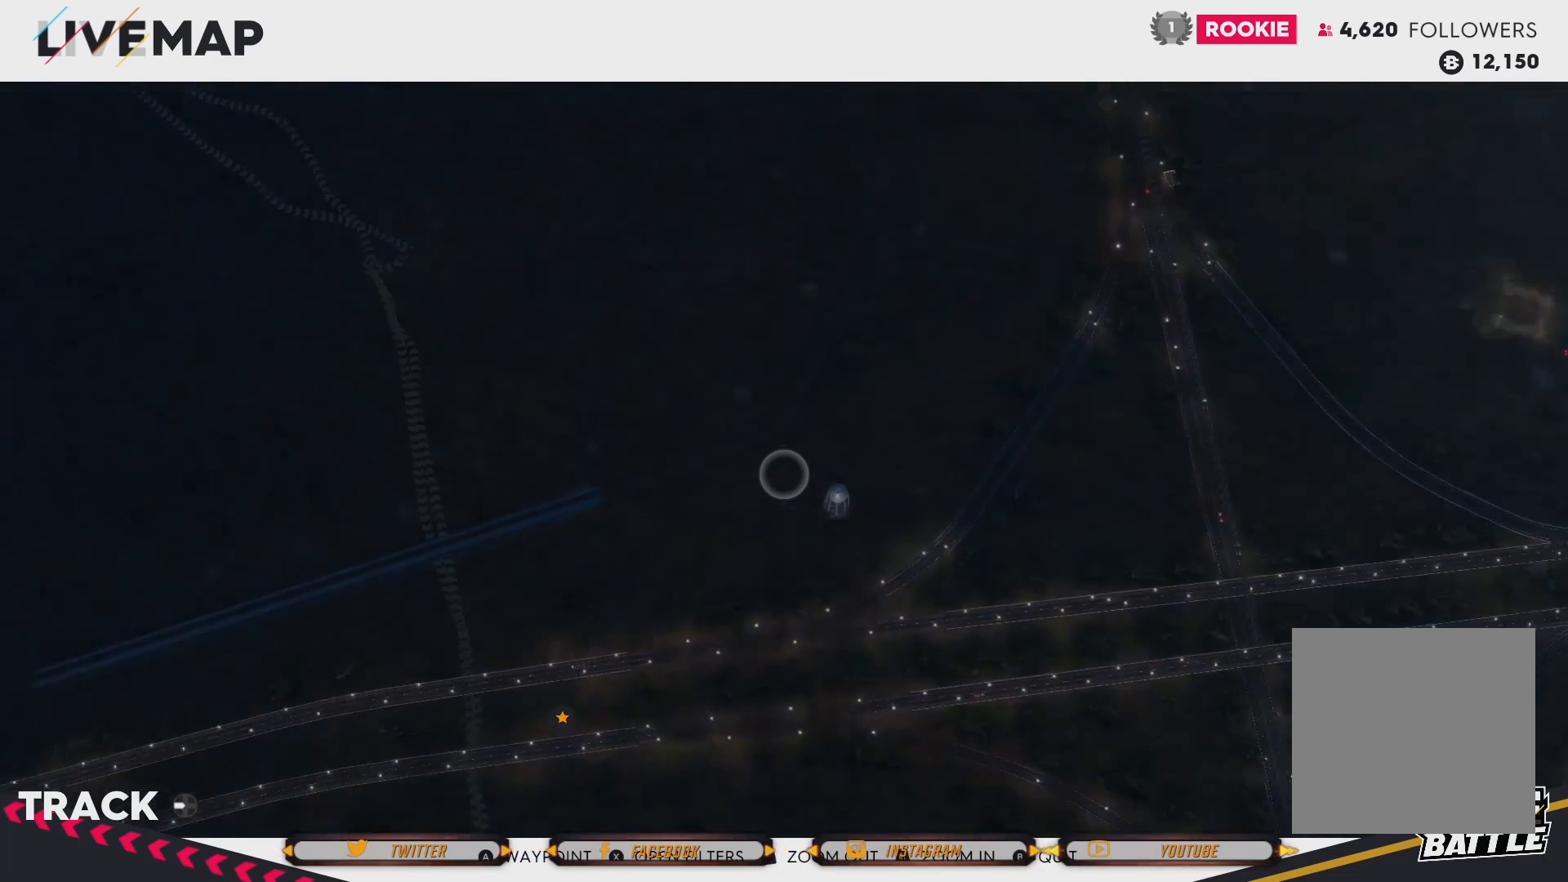
{"buttons": [], "left_stick": "center", "right_stick": "center", "events": [[167, "R2", "up"]]}
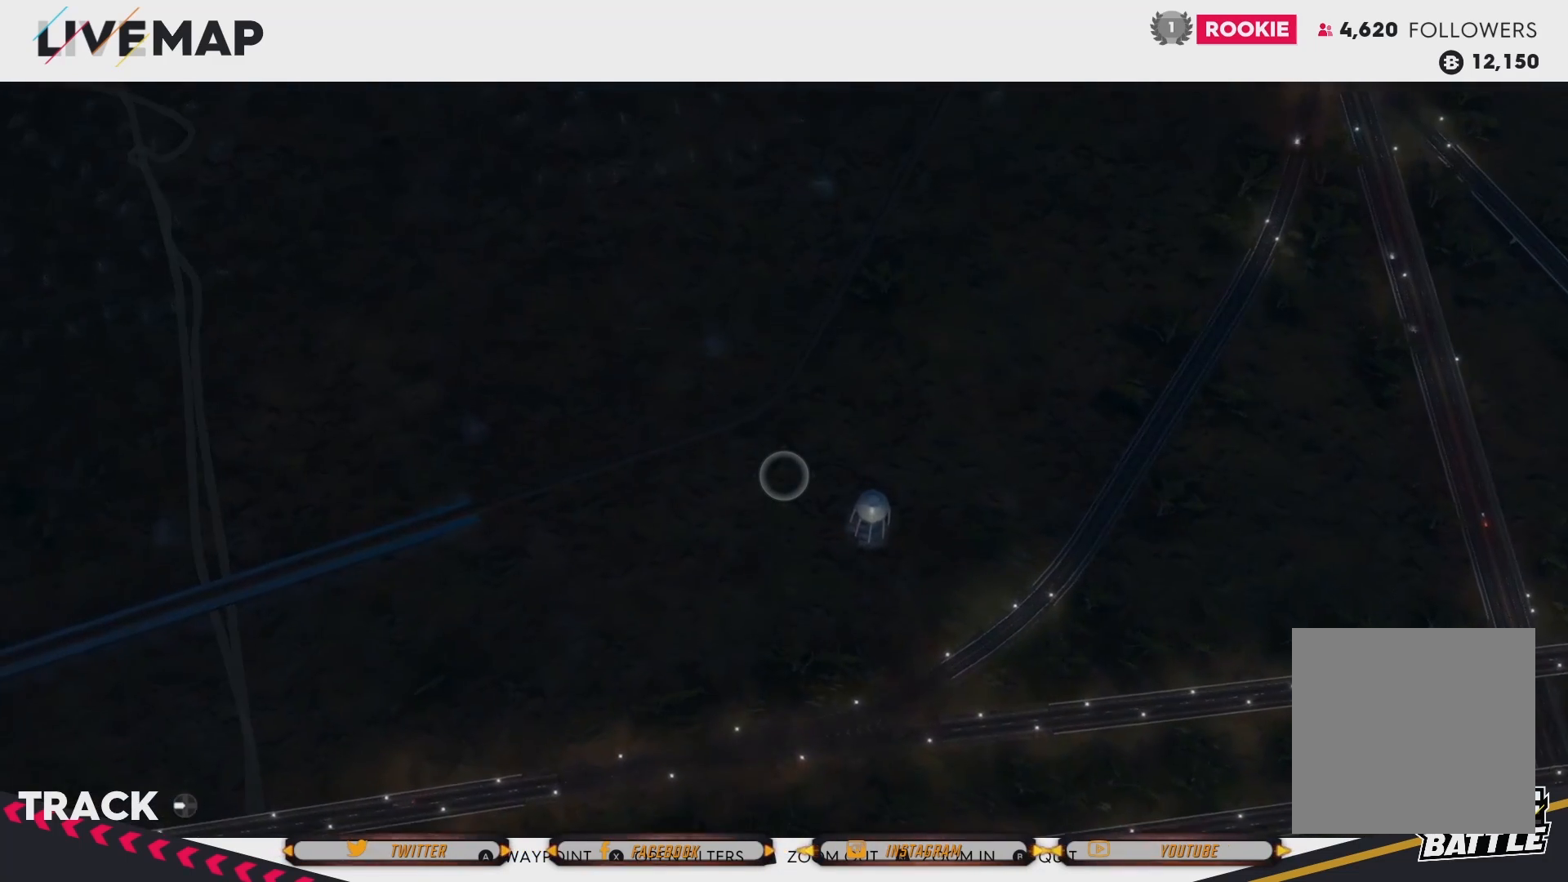
{"buttons": ["R2"], "left_stick": "center", "right_stick": "center", "events": [[467, "R2", "down"]]}
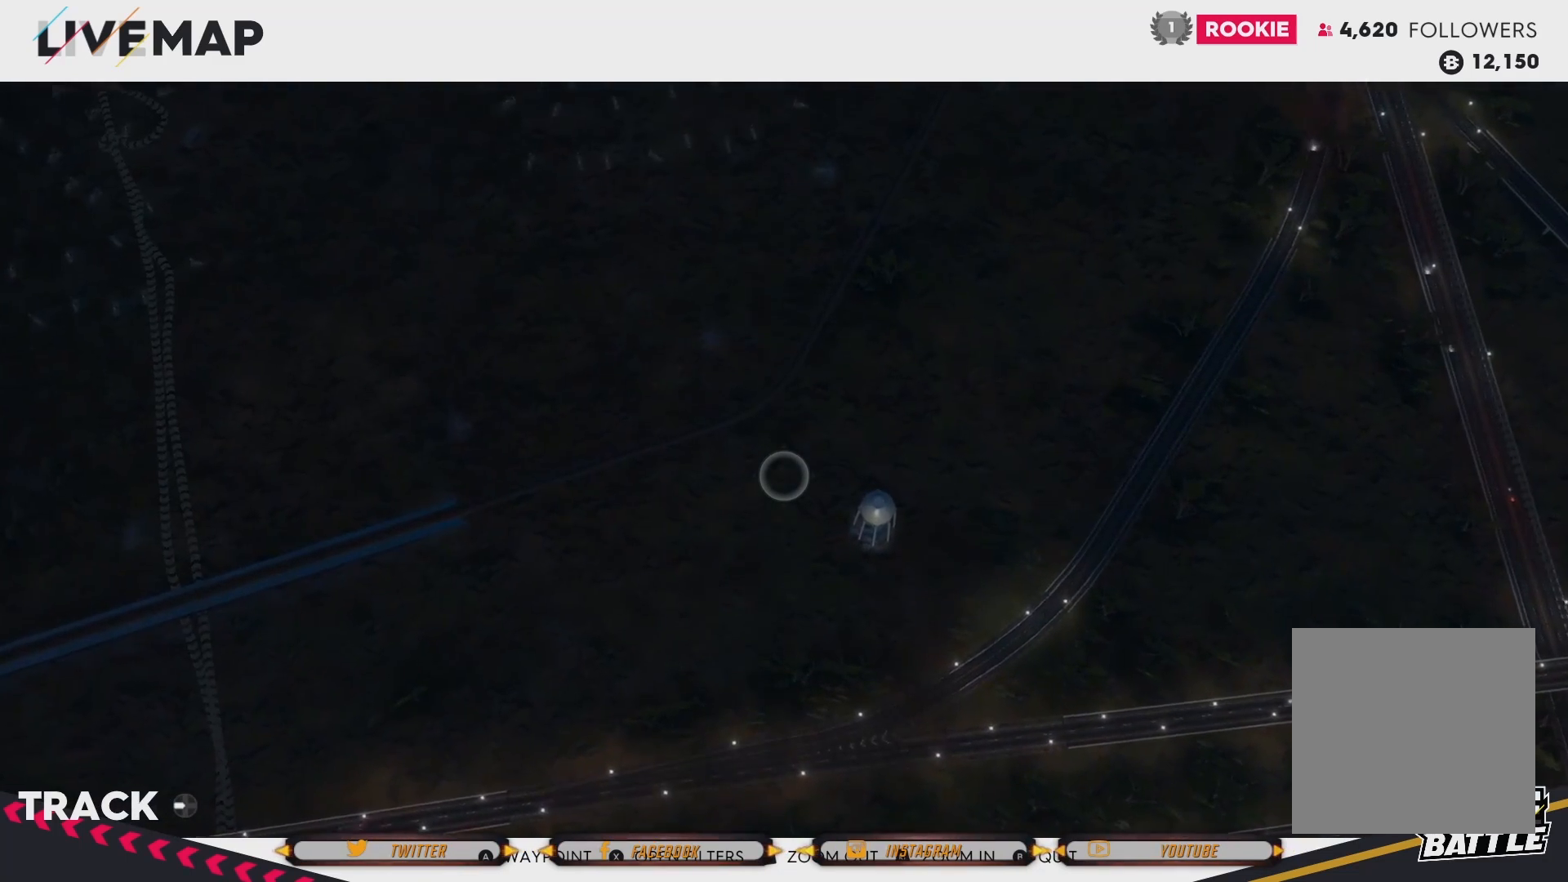
{"buttons": [], "left_stick": "center", "right_stick": "center", "events": [[301, "R2", "up"]]}
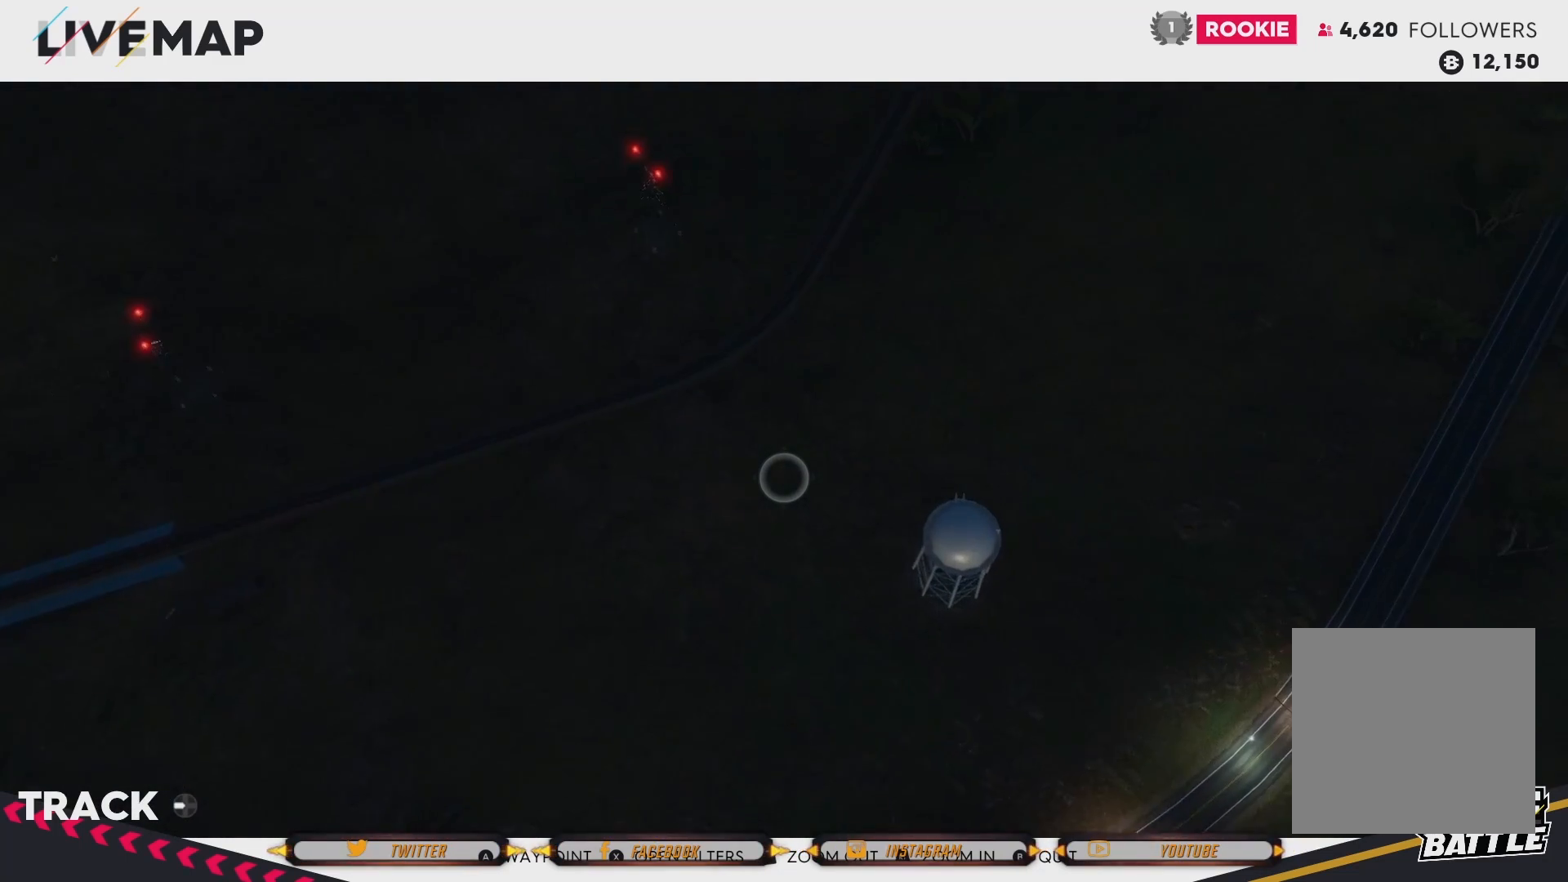
{"buttons": [], "left_stick": "center", "right_stick": "center", "events": []}
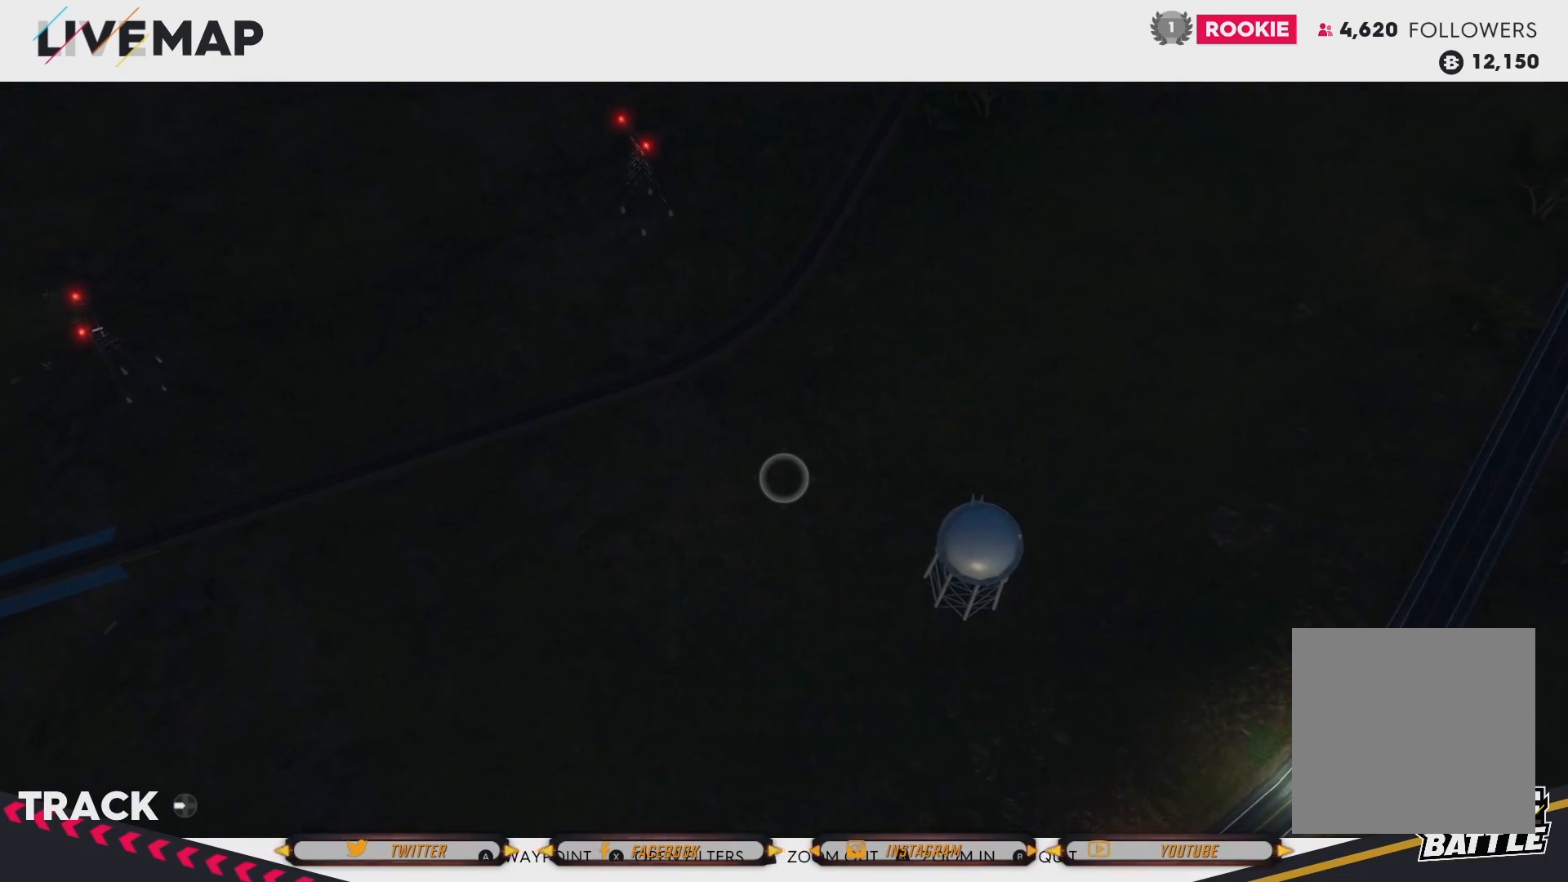
{"buttons": ["L2"], "left_stick": "center", "right_stick": "center", "events": [[334, "L2", "down"]]}
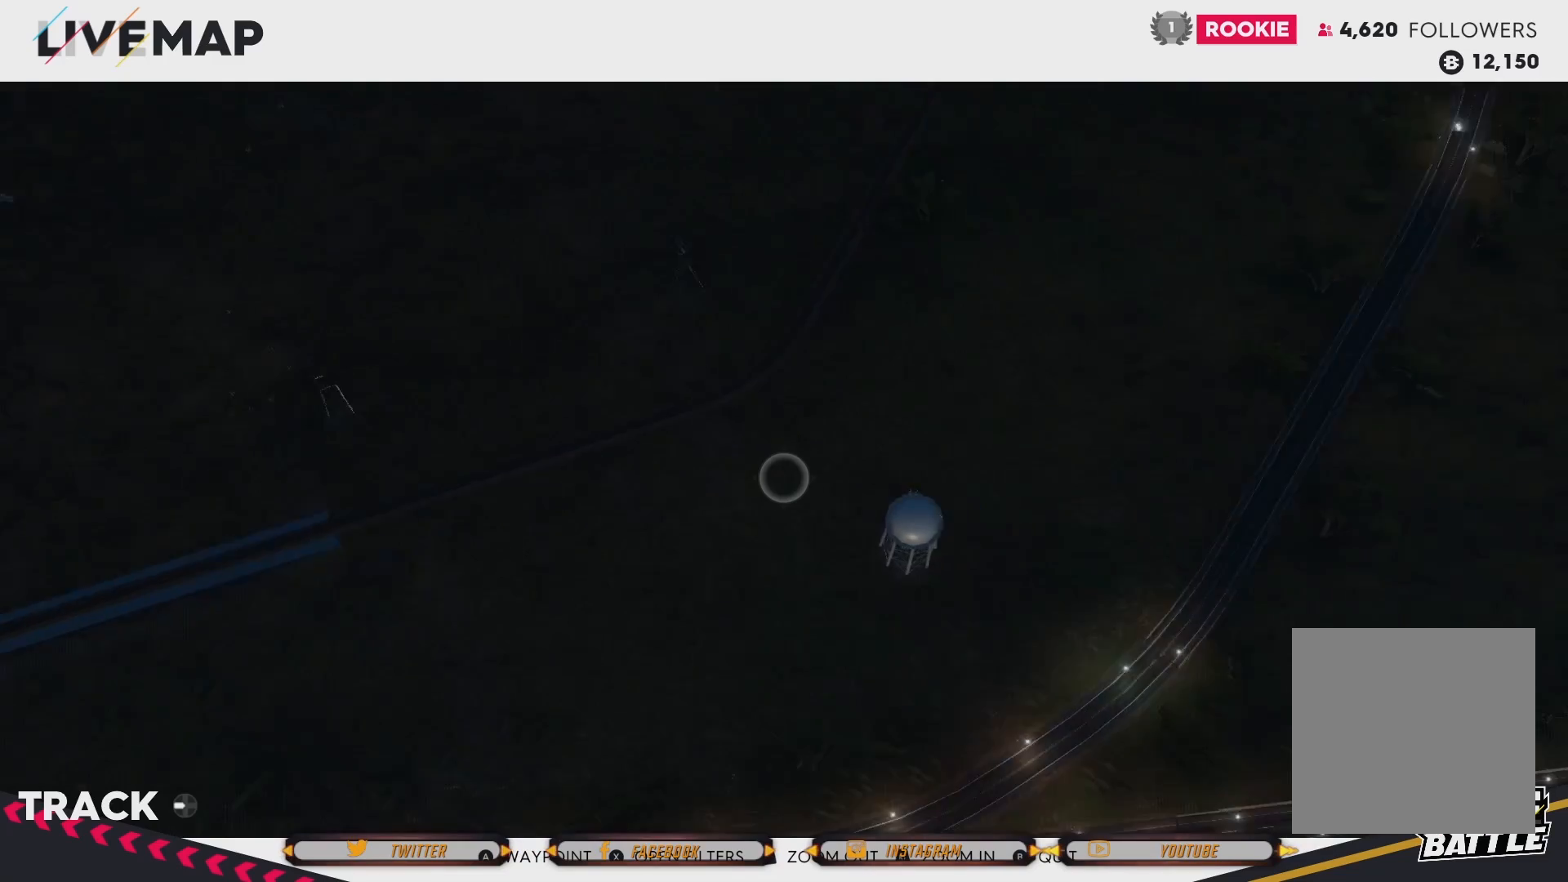
{"buttons": [], "left_stick": "center", "right_stick": "center", "events": [[333, "L2", "up"]]}
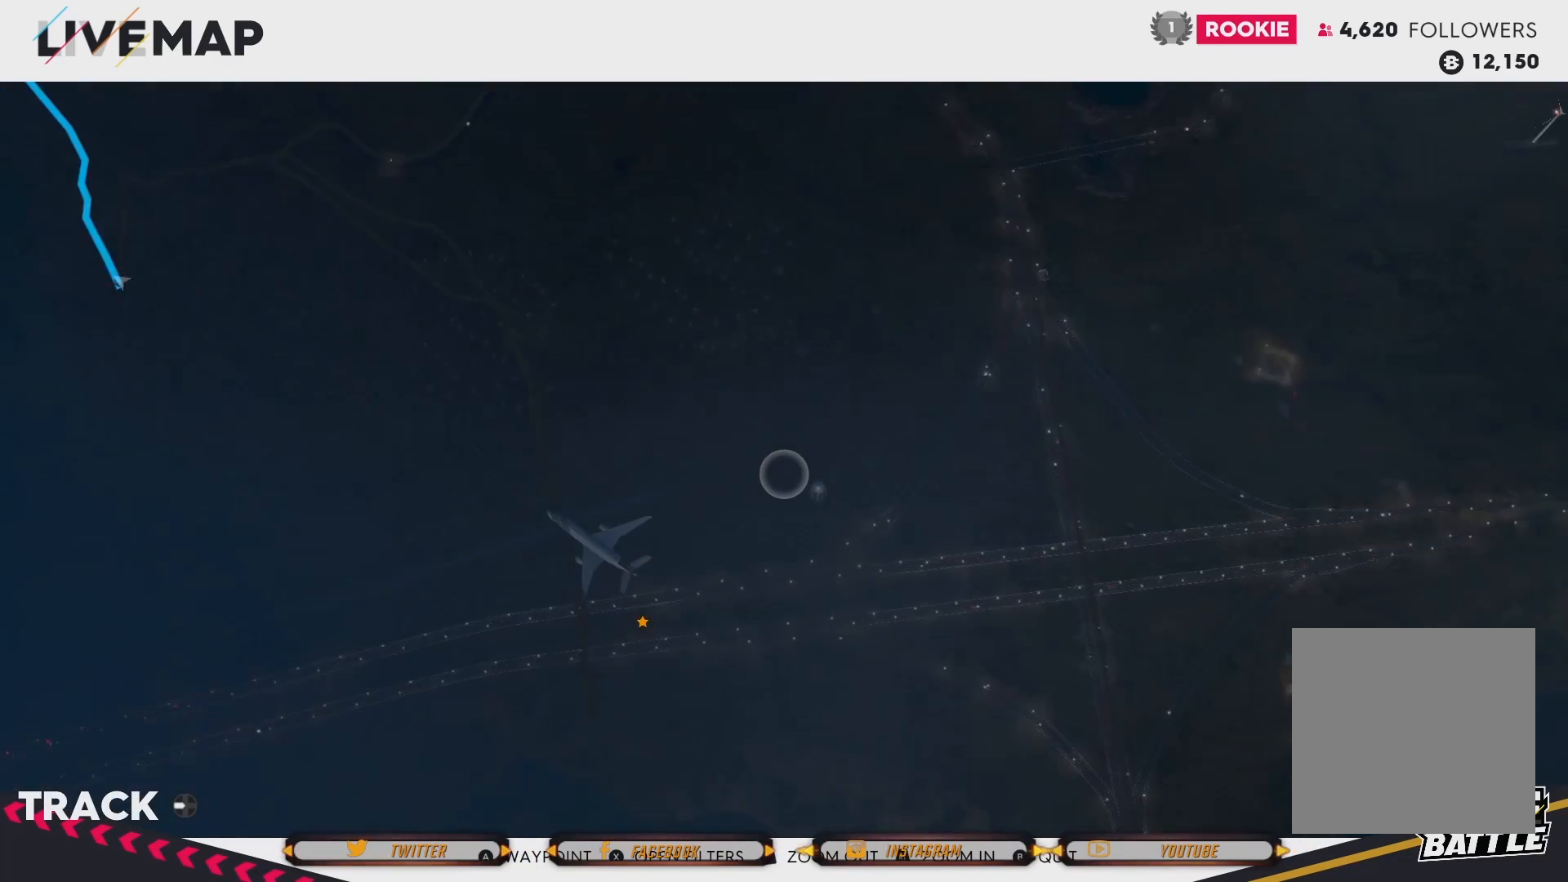
{"buttons": [], "left_stick": "center", "right_stick": "center", "events": []}
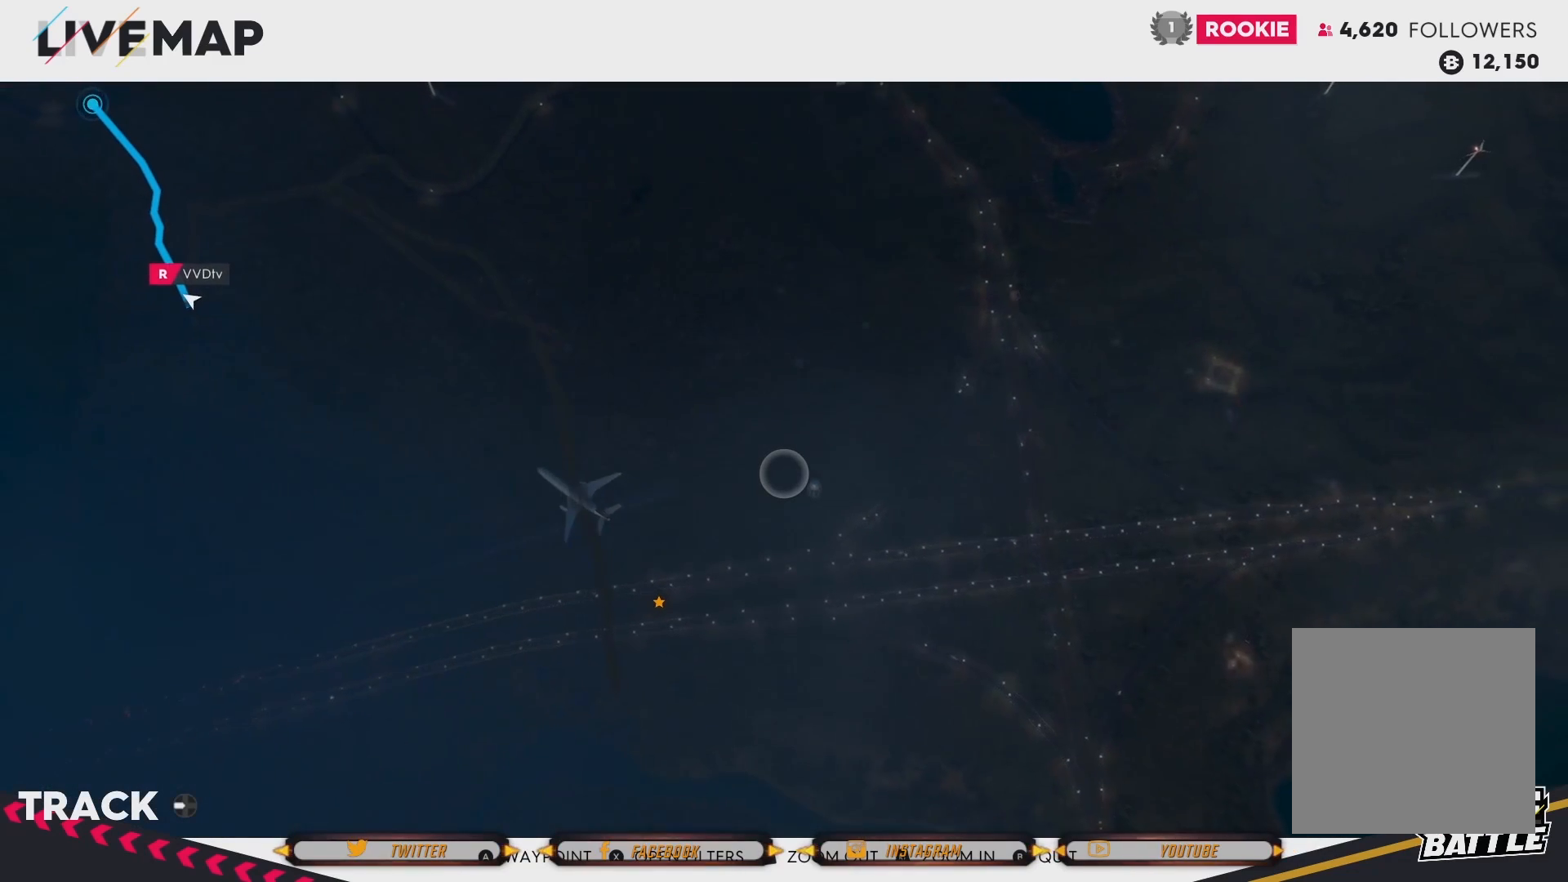
{"buttons": [], "left_stick": "center", "right_stick": "center", "events": []}
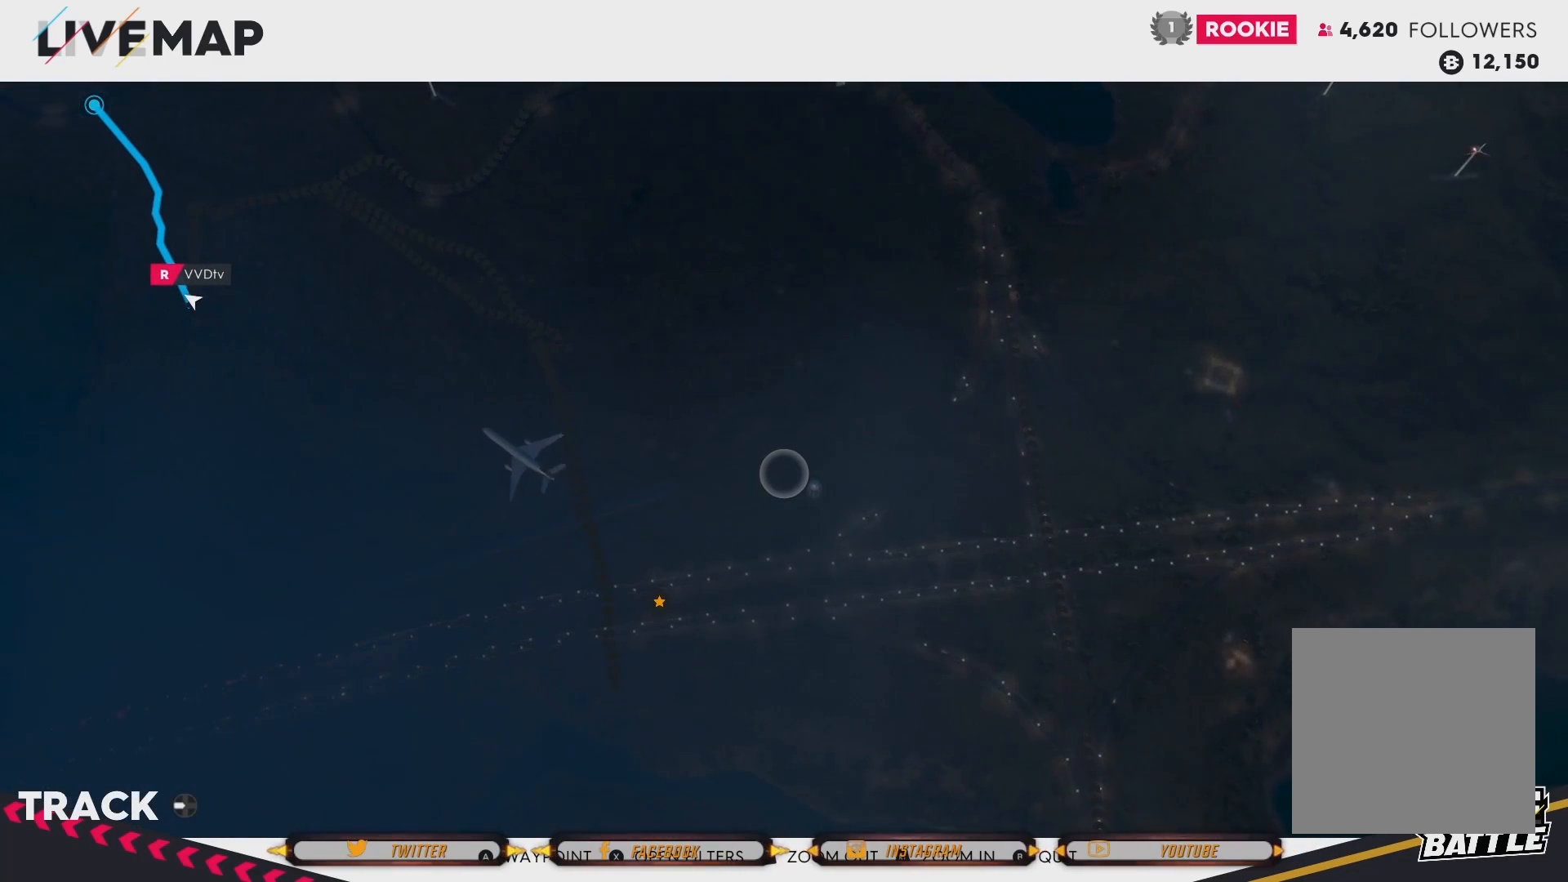
{"buttons": [], "left_stick": "center", "right_stick": "center", "events": []}
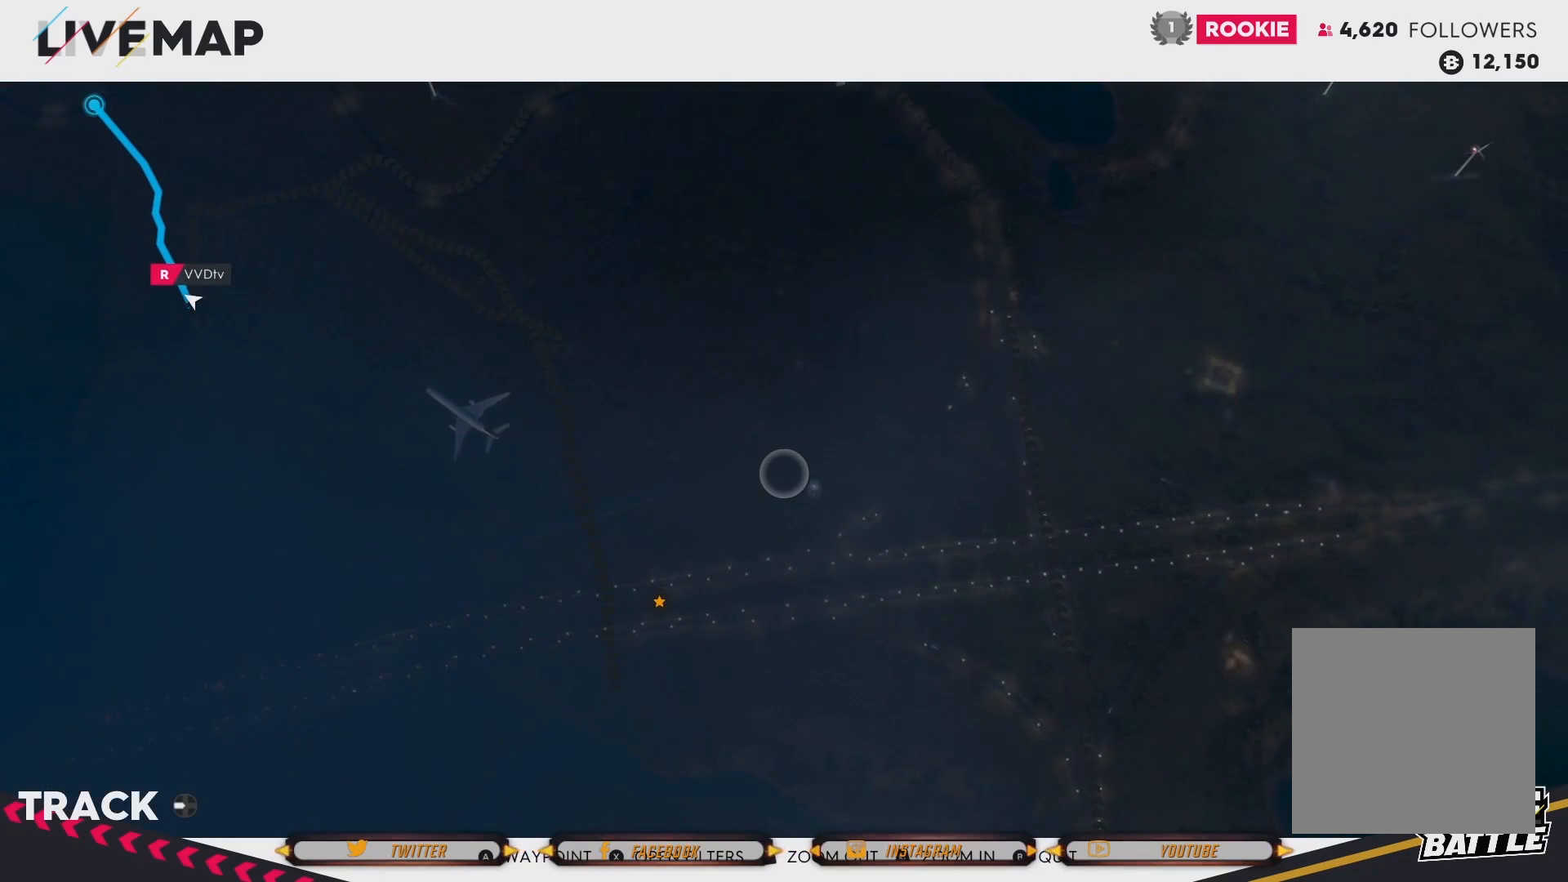
{"buttons": [], "left_stick": "center", "right_stick": "center", "events": [[66, "R2", "down"], [333, "R2", "up"]]}
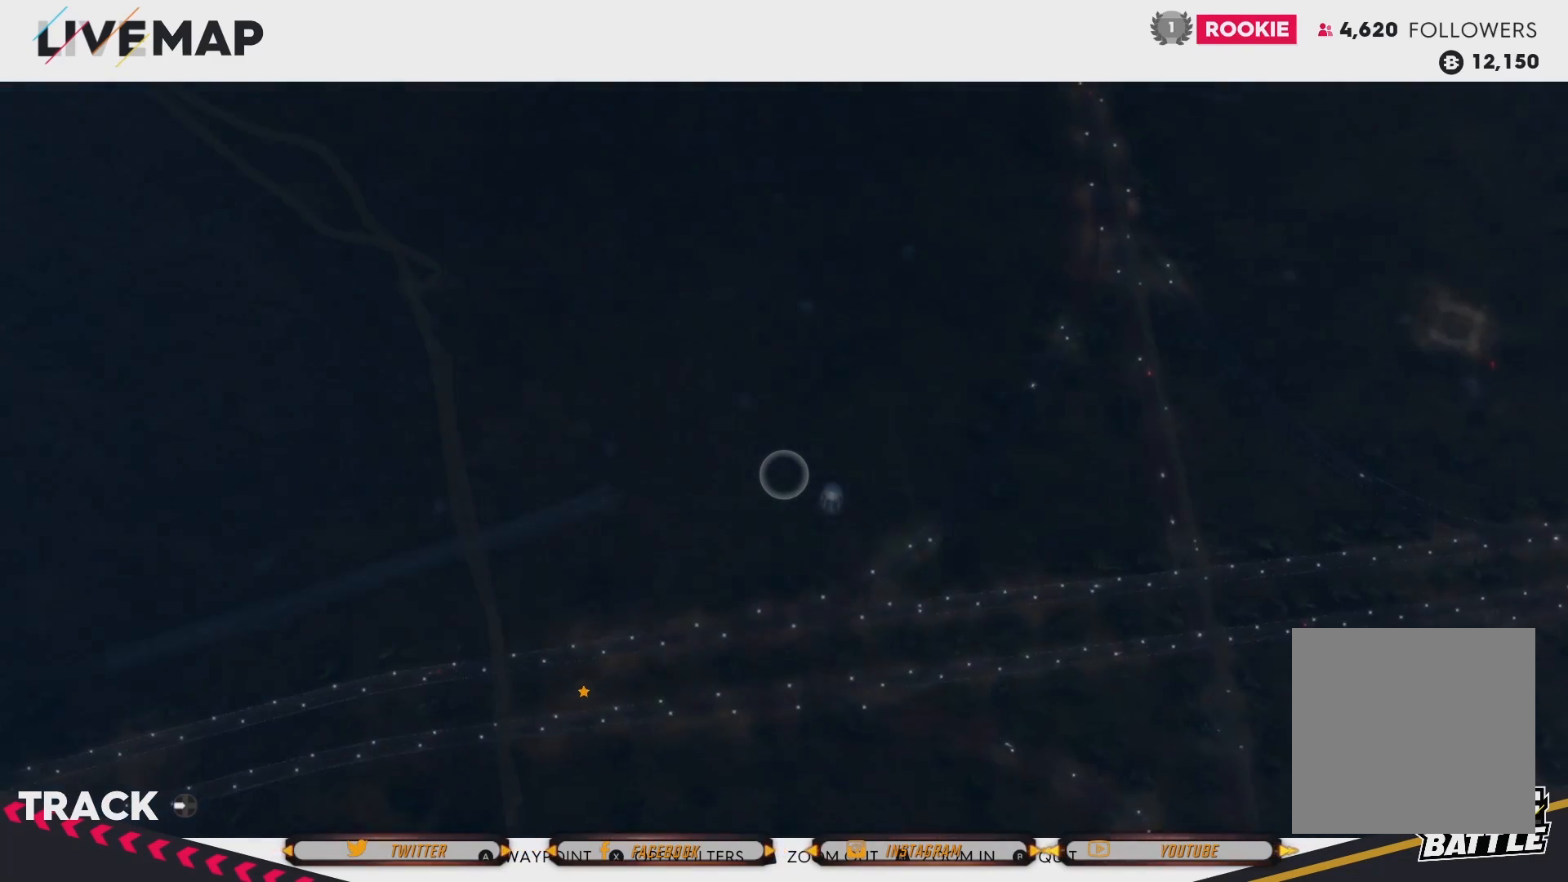
{"buttons": [], "left_stick": "center", "right_stick": "center", "events": []}
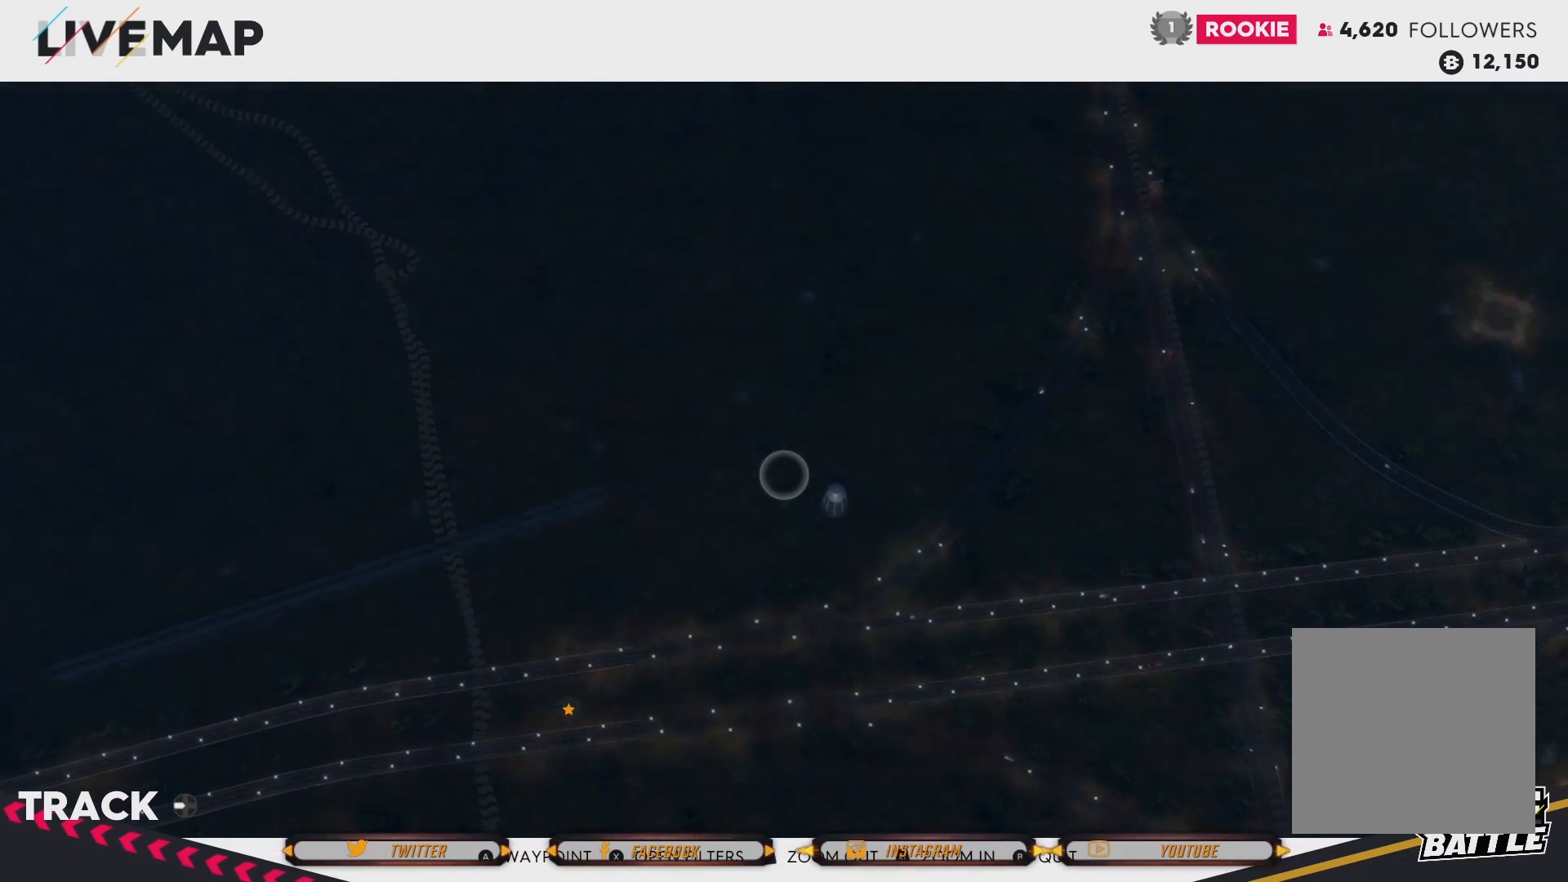
{"buttons": [], "left_stick": "center", "right_stick": "center", "events": []}
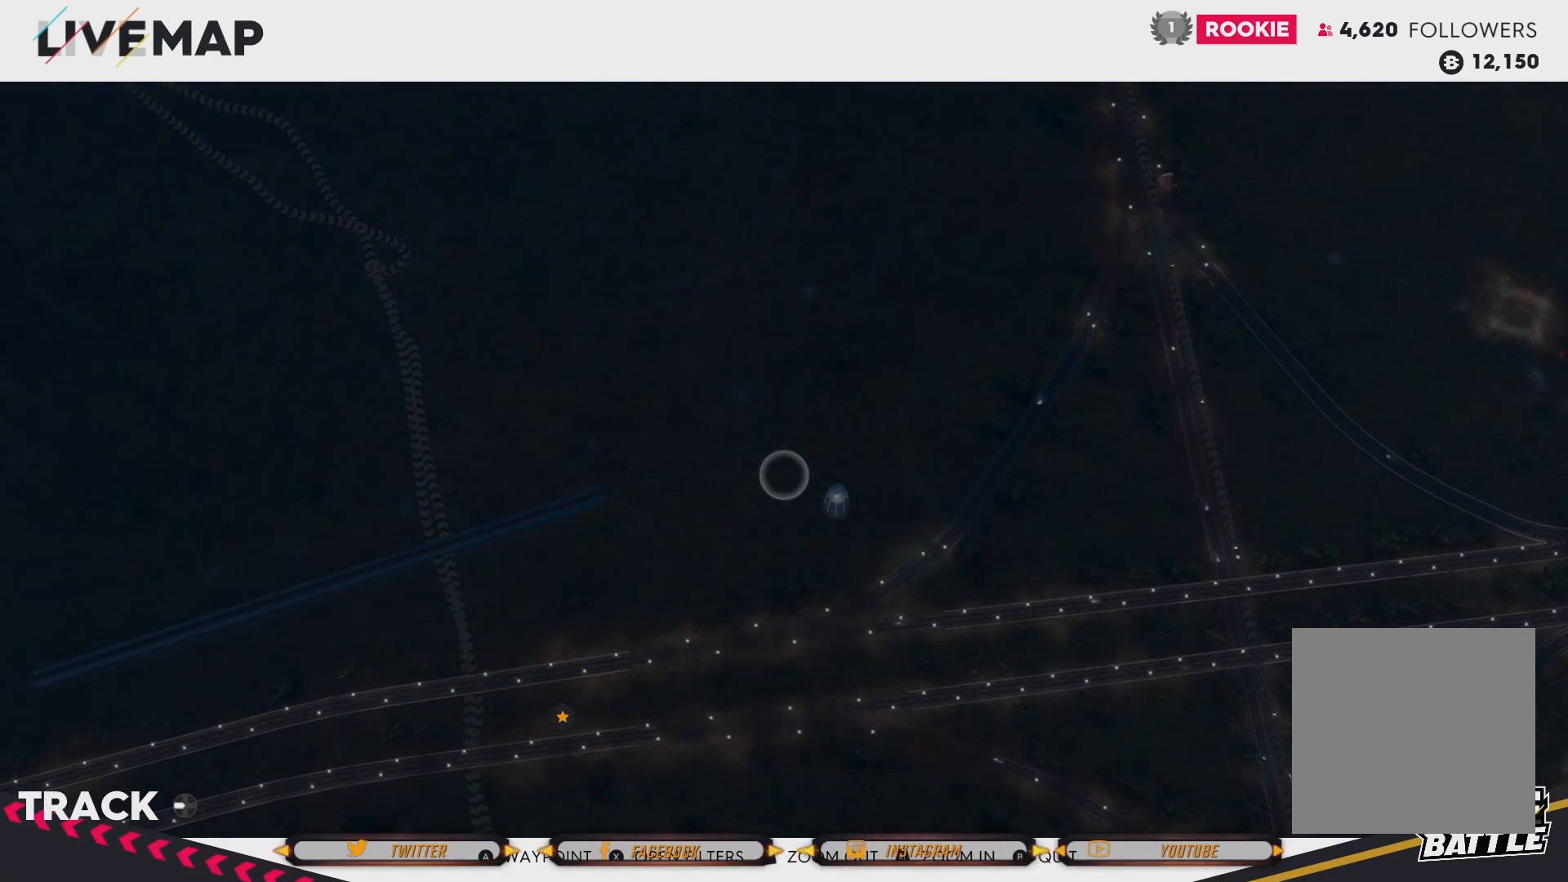
{"buttons": [], "left_stick": "center", "right_stick": "center", "events": []}
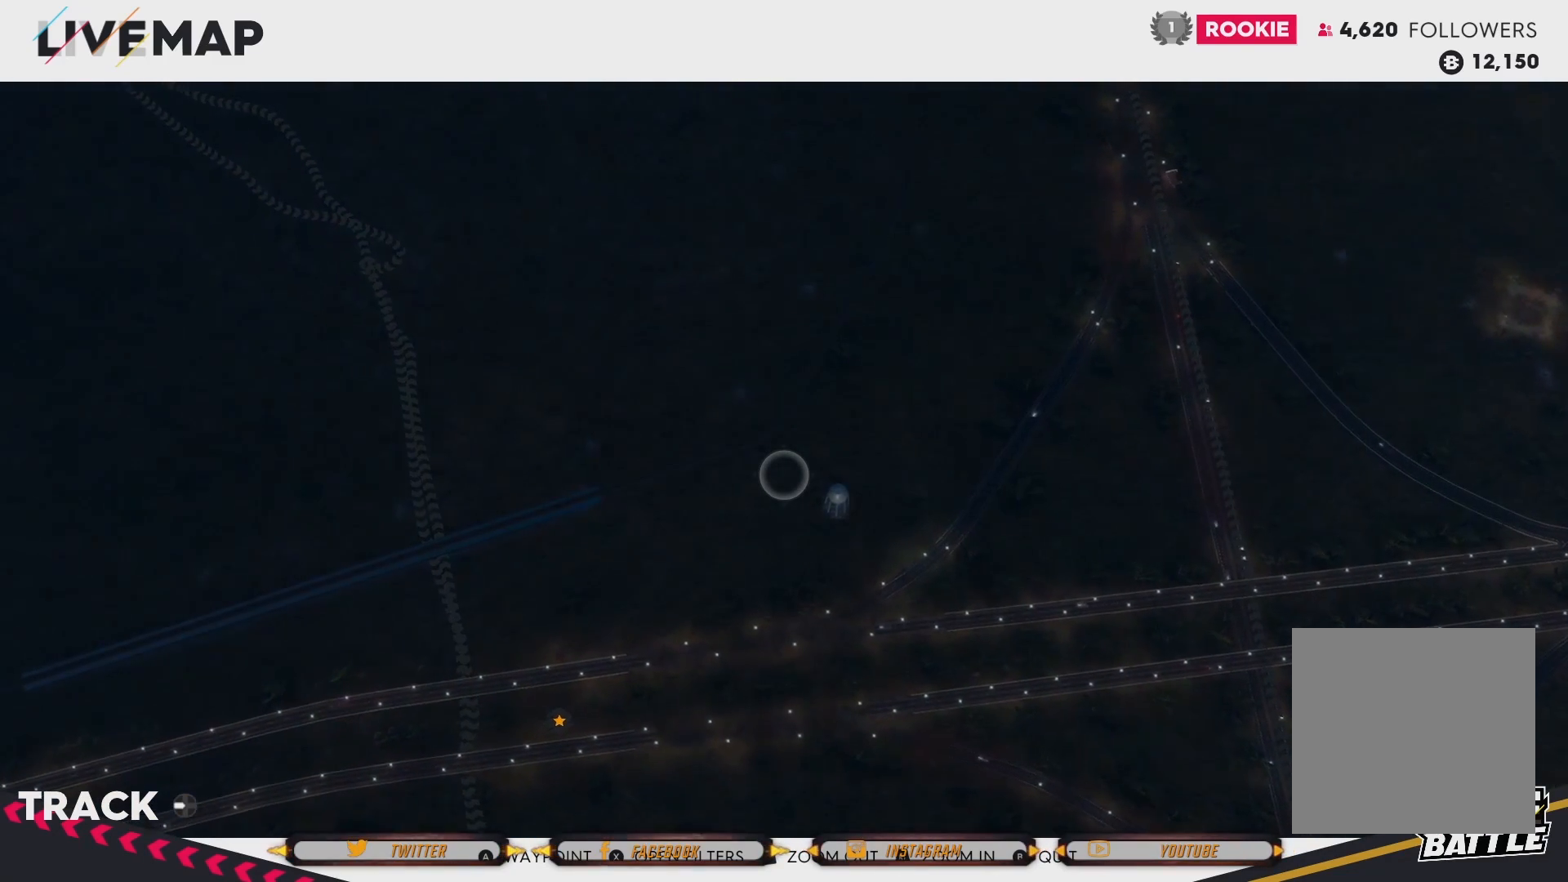
{"buttons": [], "left_stick": "up-right", "right_stick": "center", "events": [[66, "R2", "down"], [133, "R2", "up"], [200, "left_stick", "right"], [267, "left_stick", "up-right"]]}
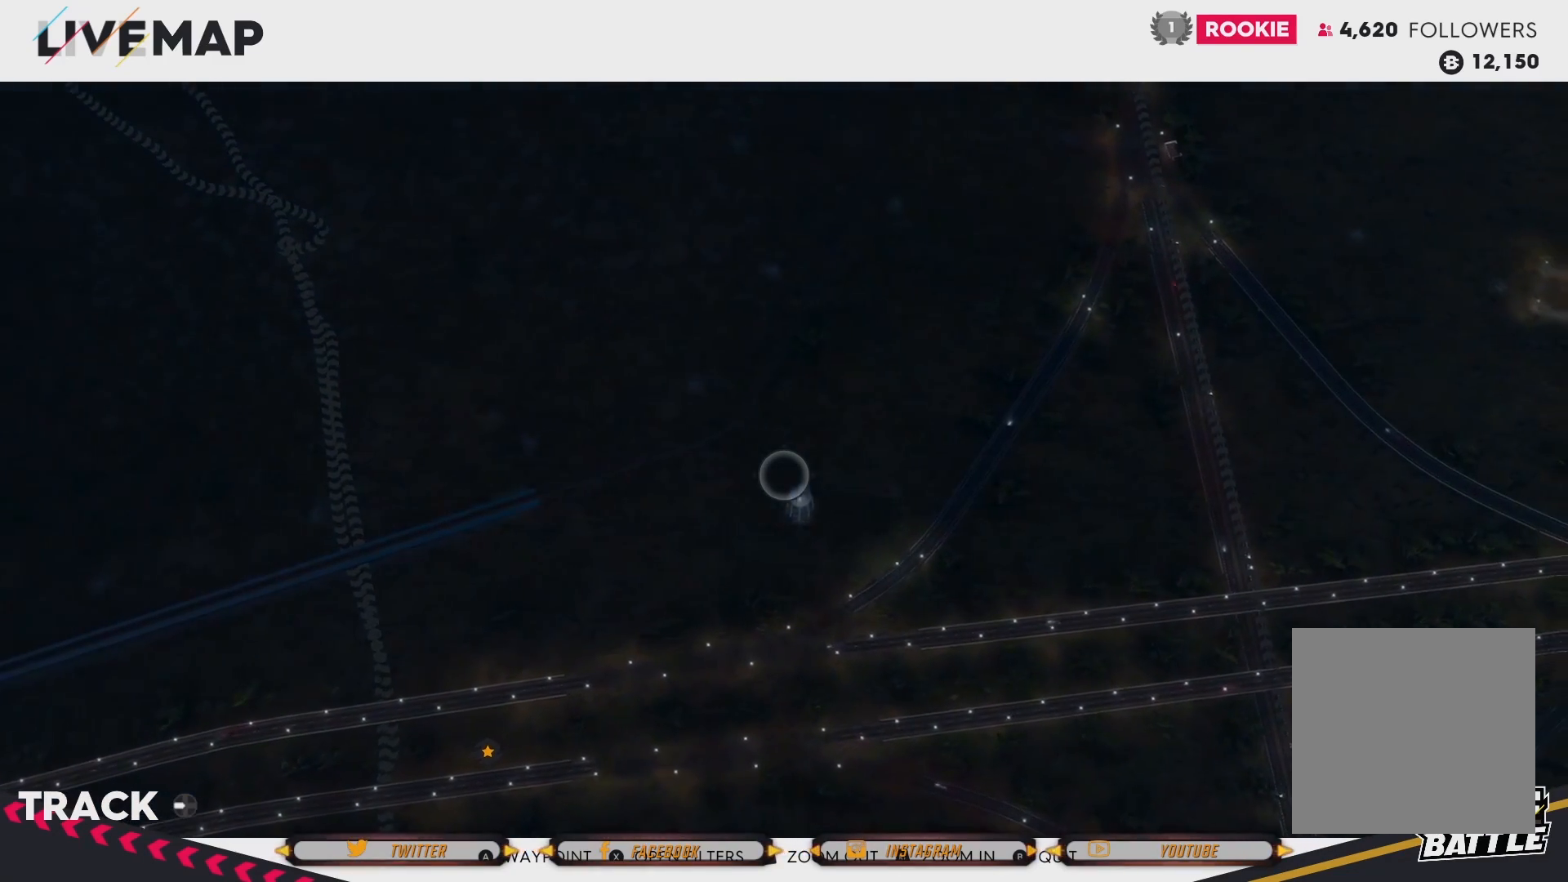
{"buttons": ["R2"], "left_stick": "up-right", "right_stick": "center", "events": [[501, "R2", "down"]]}
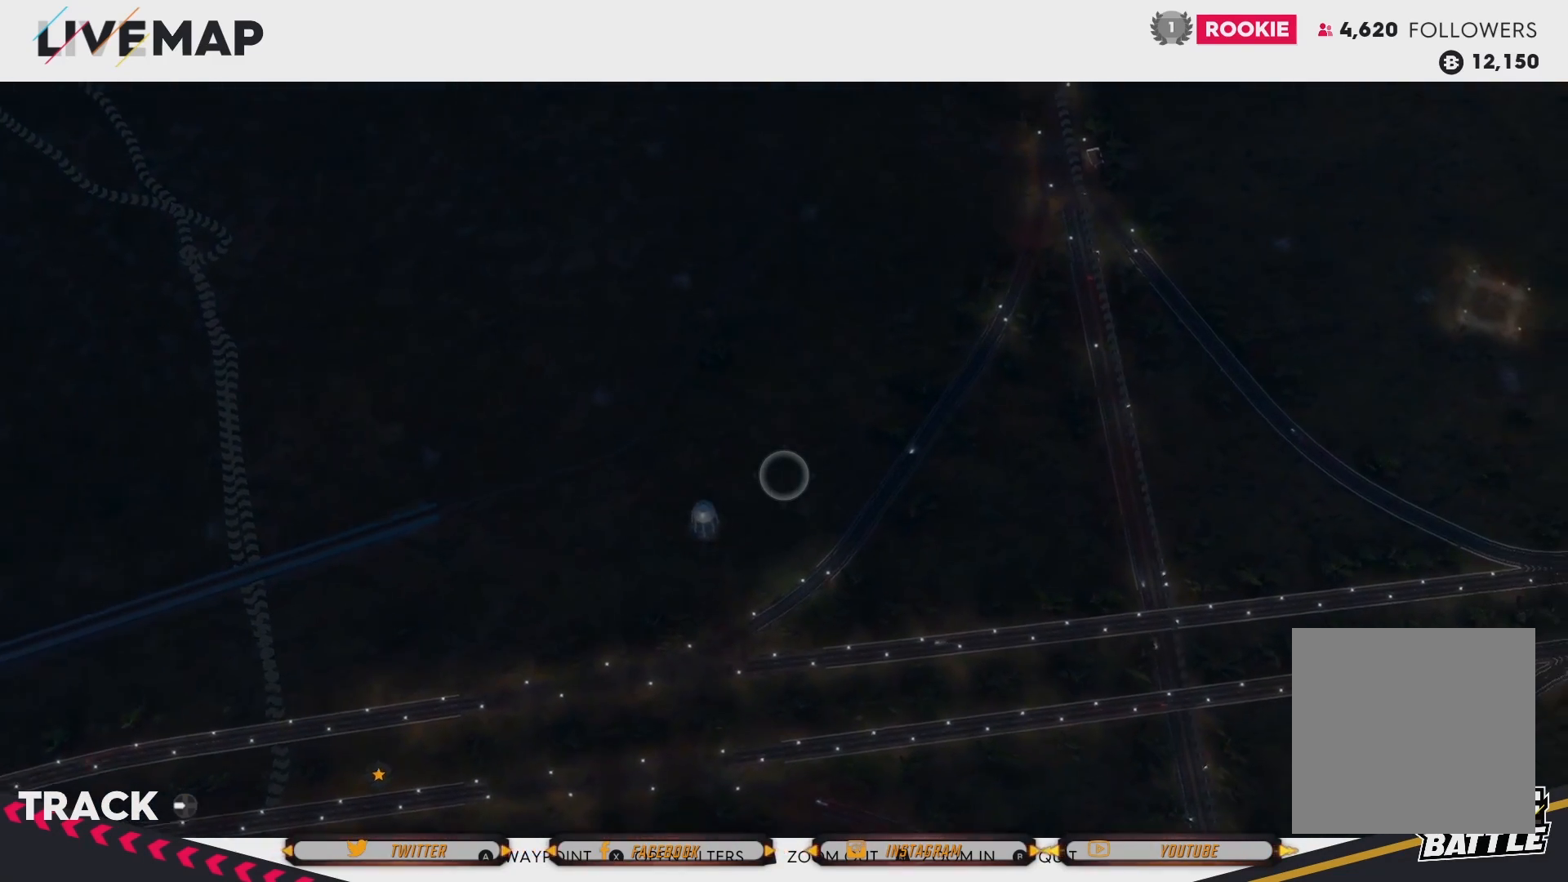
{"buttons": [], "left_stick": "up-right", "right_stick": "center", "events": [[400, "R2", "up"]]}
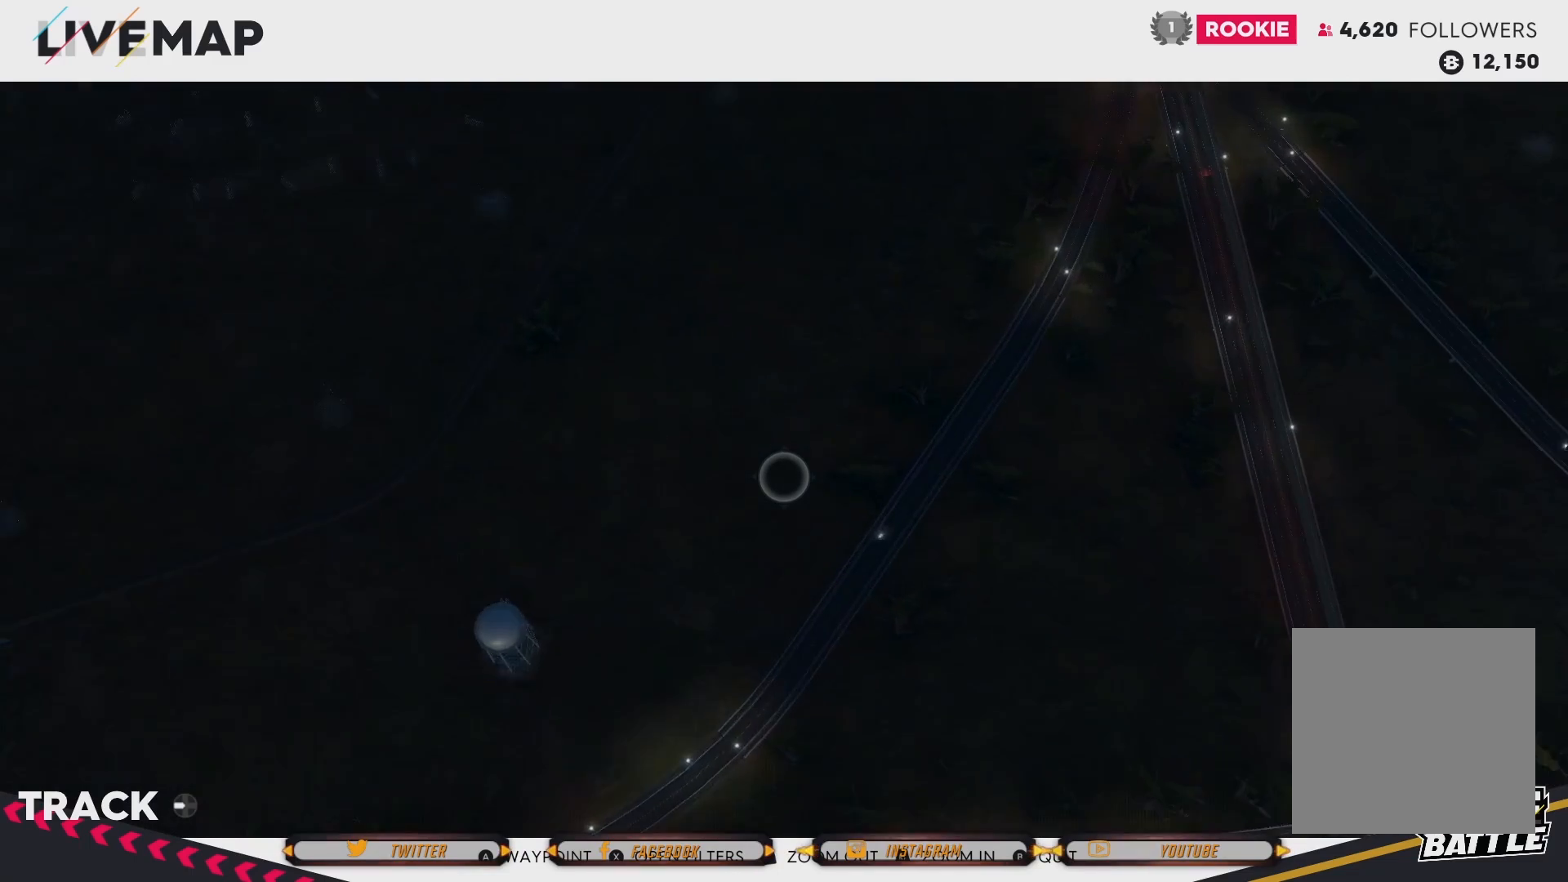
{"buttons": [], "left_stick": "up-right", "right_stick": "center", "events": []}
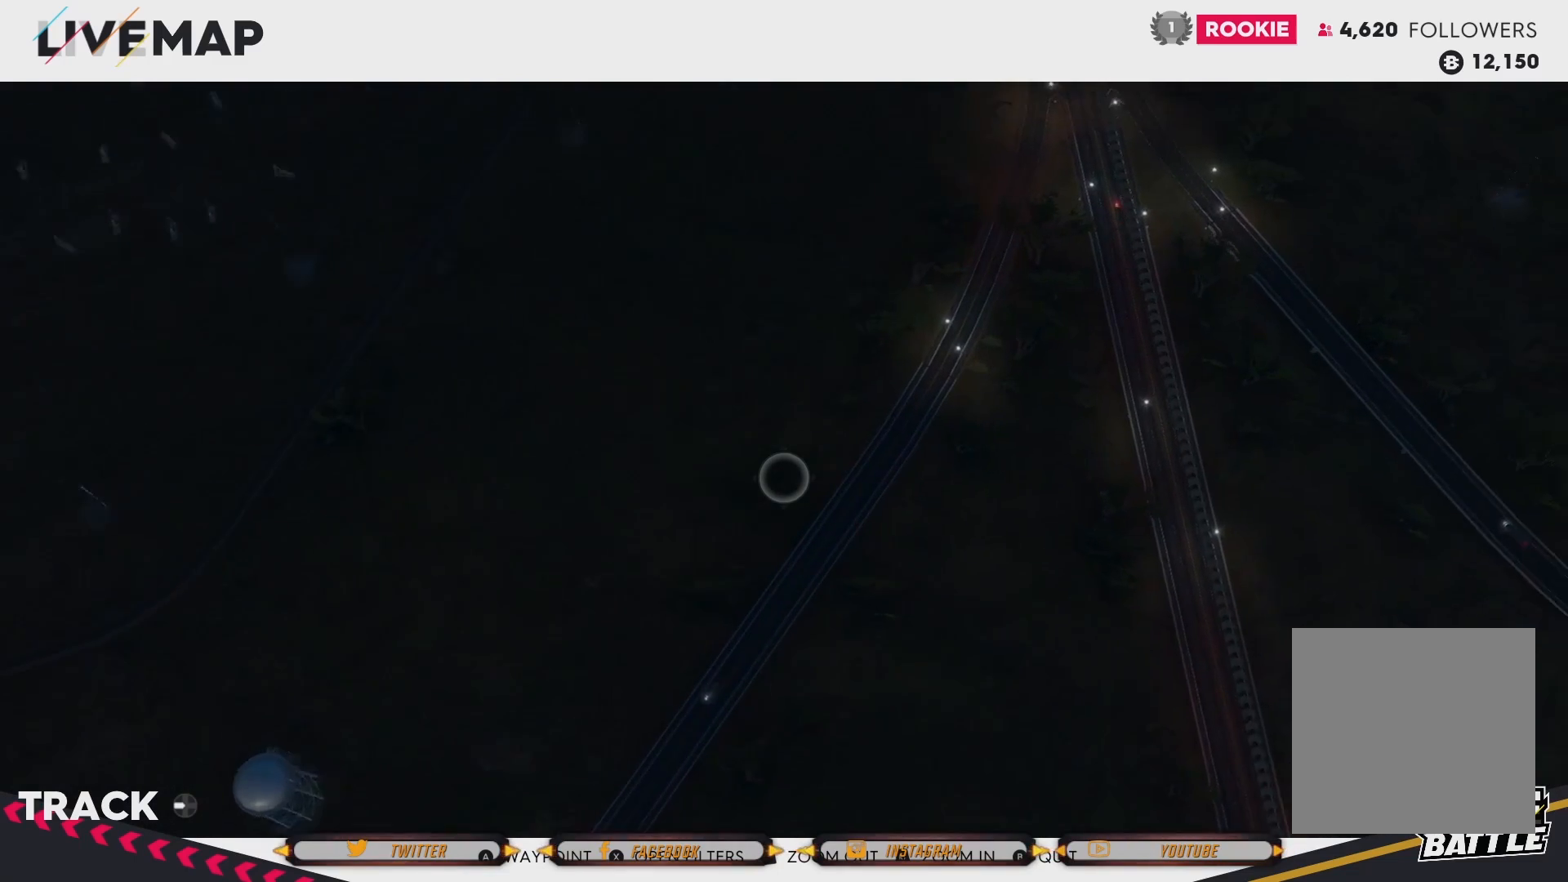
{"buttons": [], "left_stick": "up-right", "right_stick": "center", "events": []}
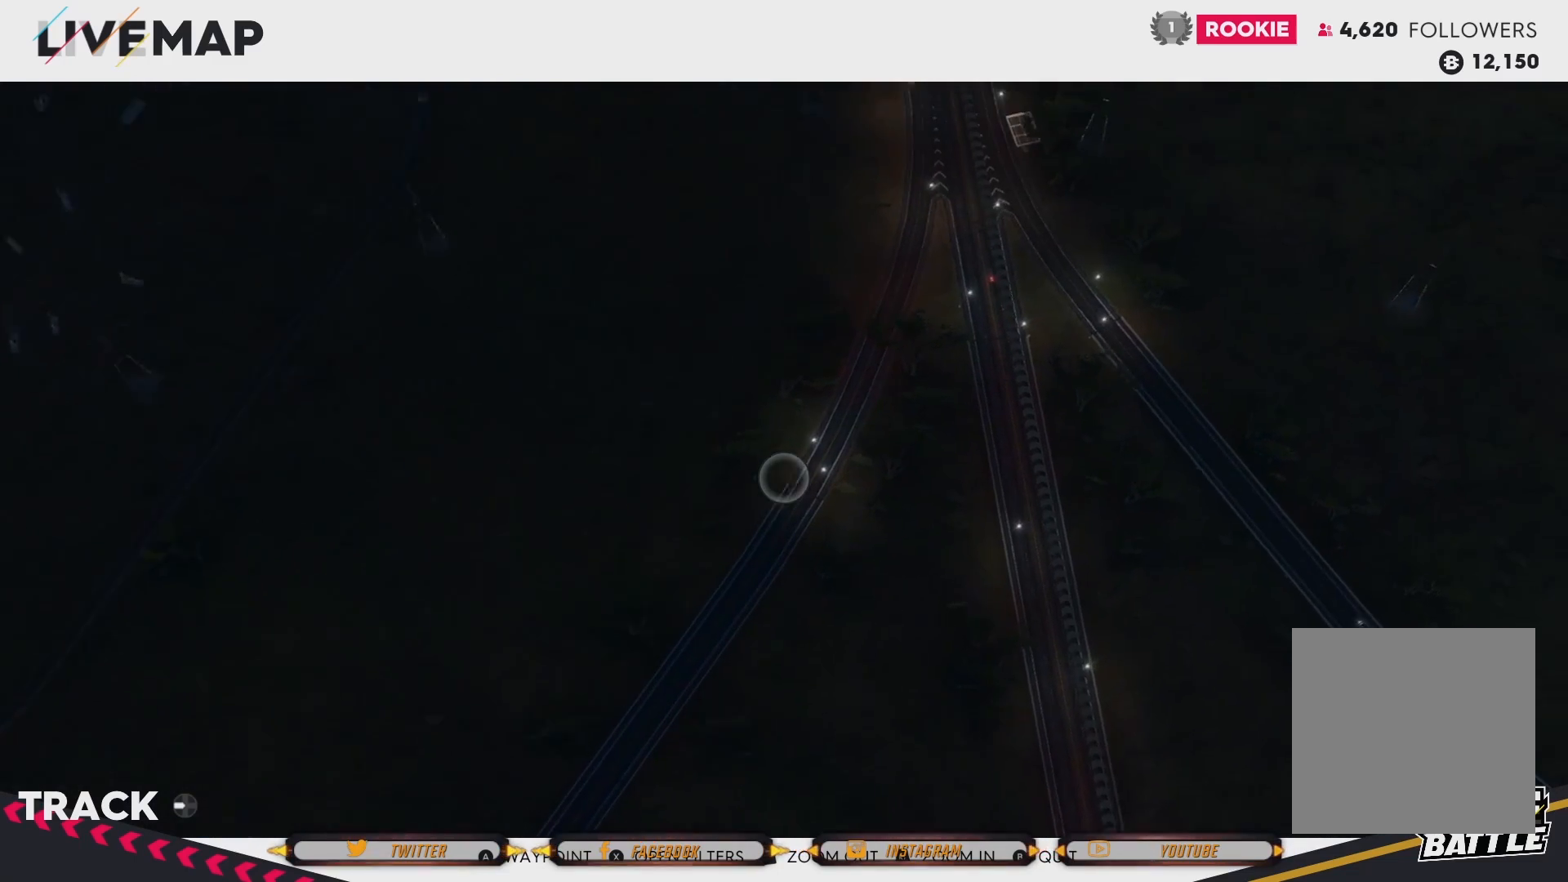
{"buttons": [], "left_stick": "up-right", "right_stick": "center", "events": []}
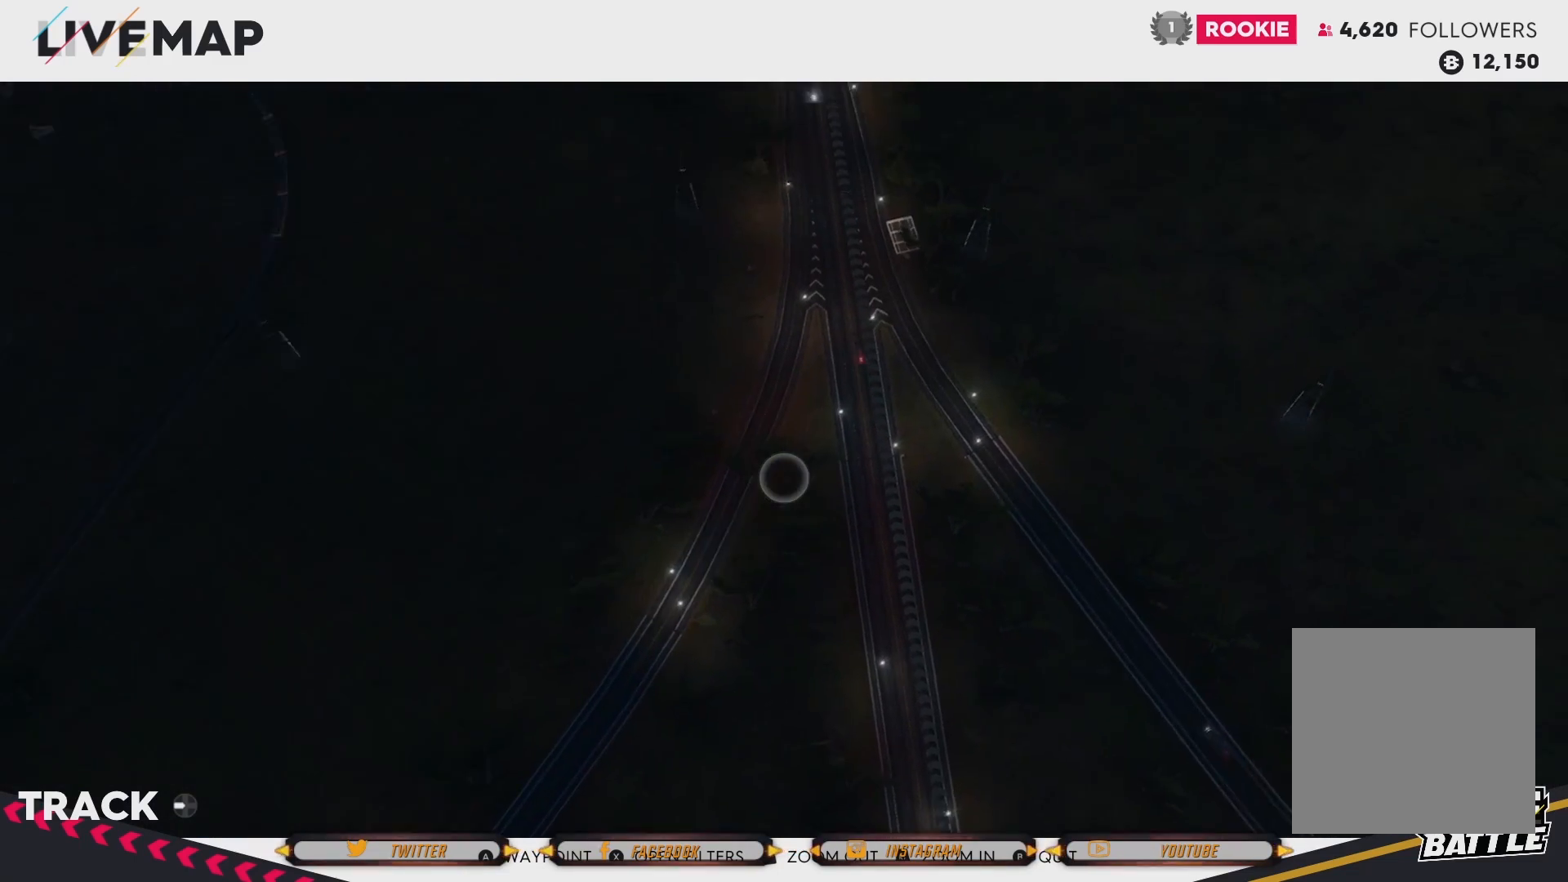
{"buttons": [], "left_stick": "up", "right_stick": "center", "events": [[267, "left_stick", "up"]]}
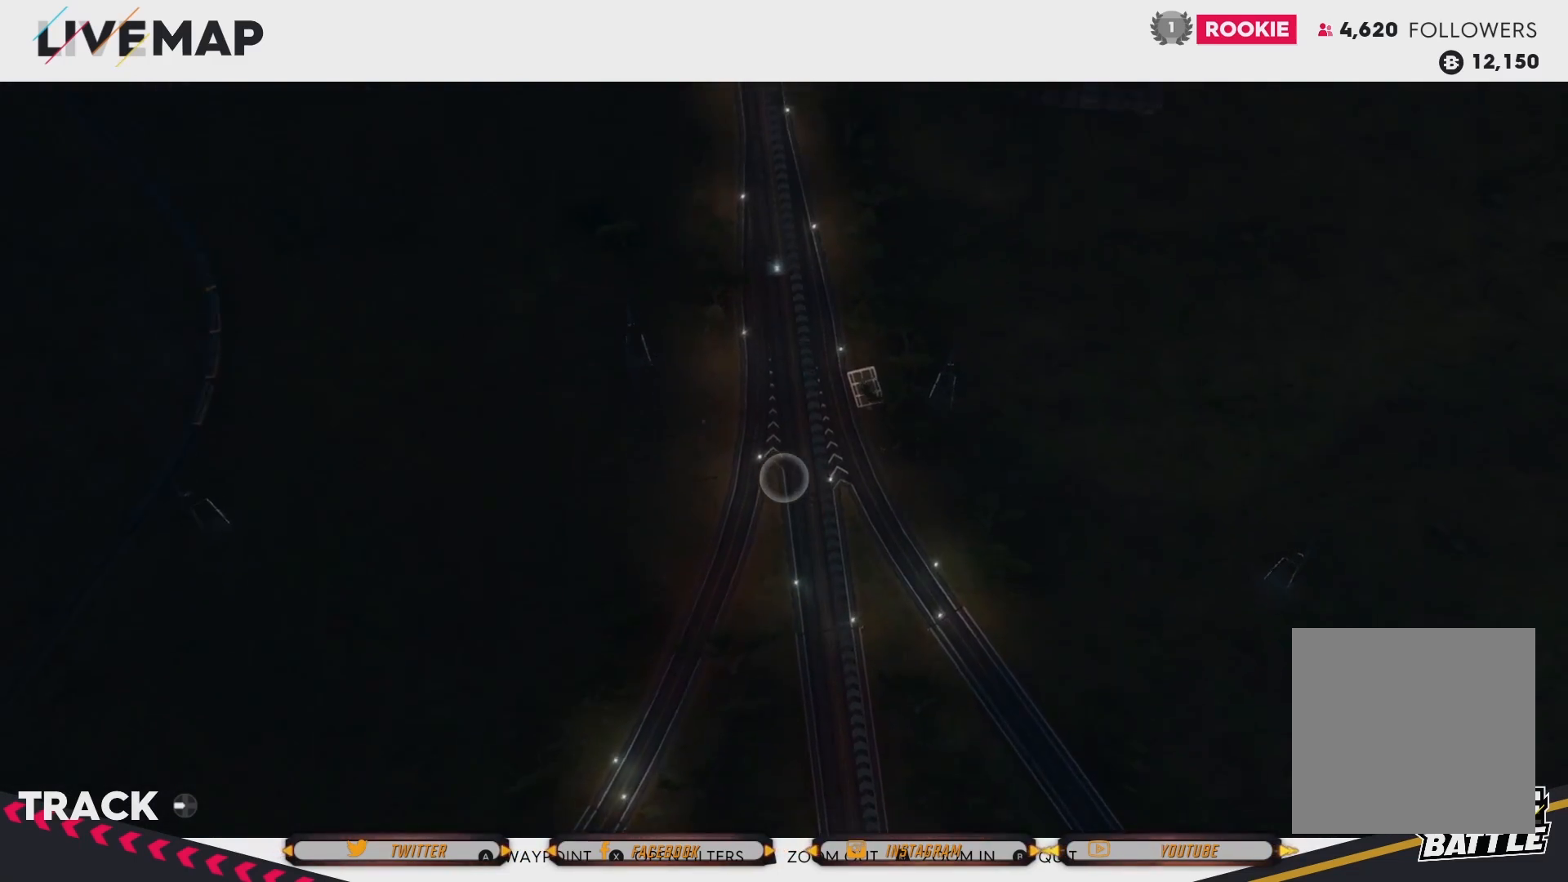
{"buttons": ["R2"], "left_stick": "center", "right_stick": "center", "events": [[134, "R2", "down"], [167, "left_stick", "up-right"], [267, "left_stick", "center"]]}
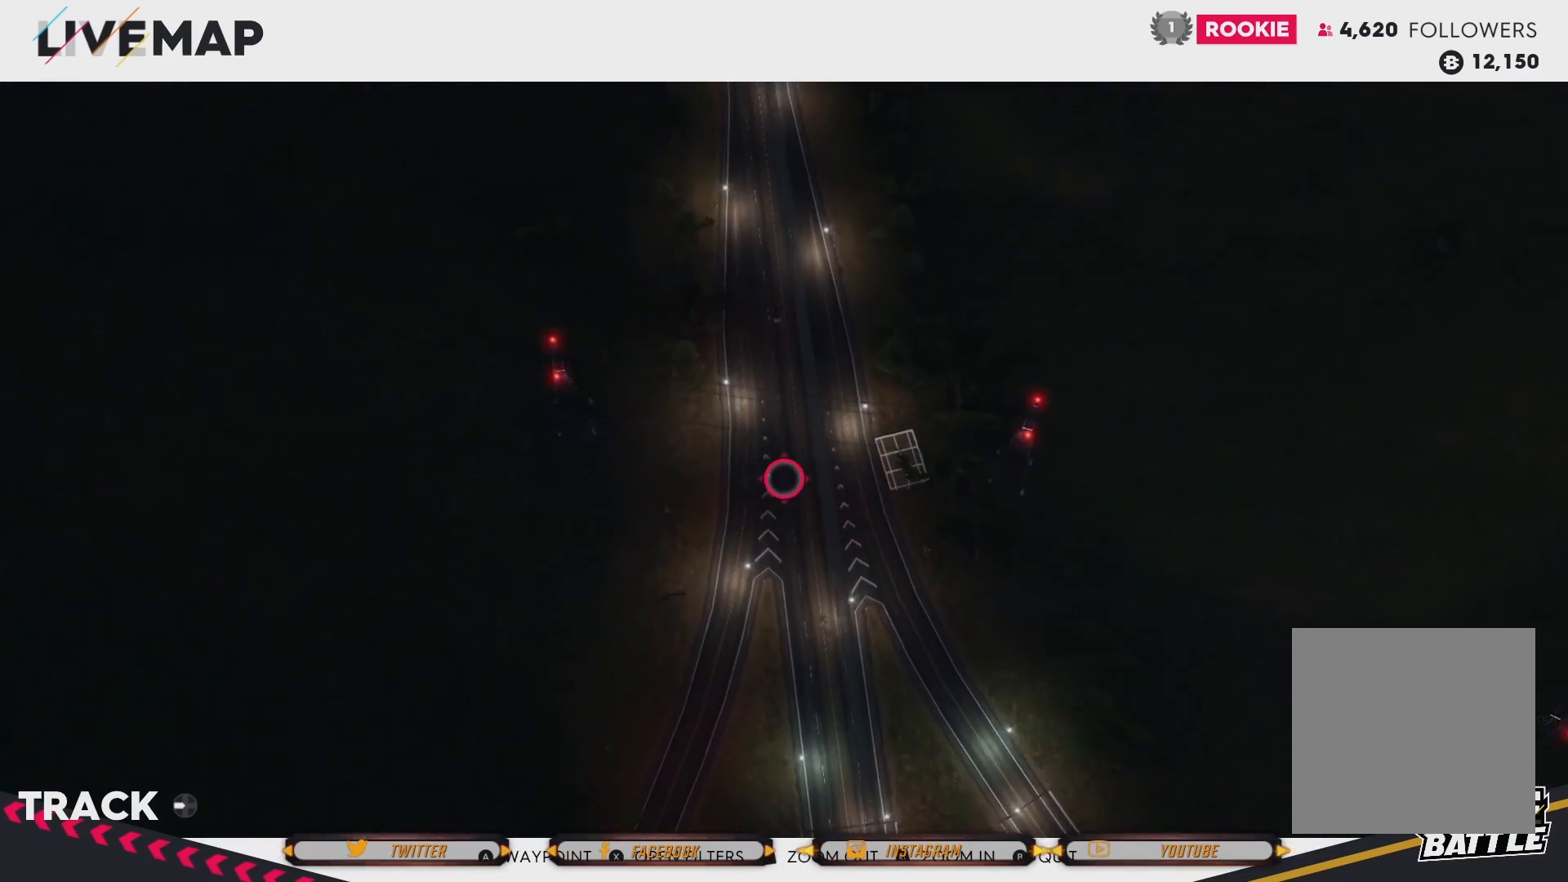
{"buttons": ["R2"], "left_stick": "center", "right_stick": "center", "events": [[133, "R2", "up"], [300, "R2", "down"]]}
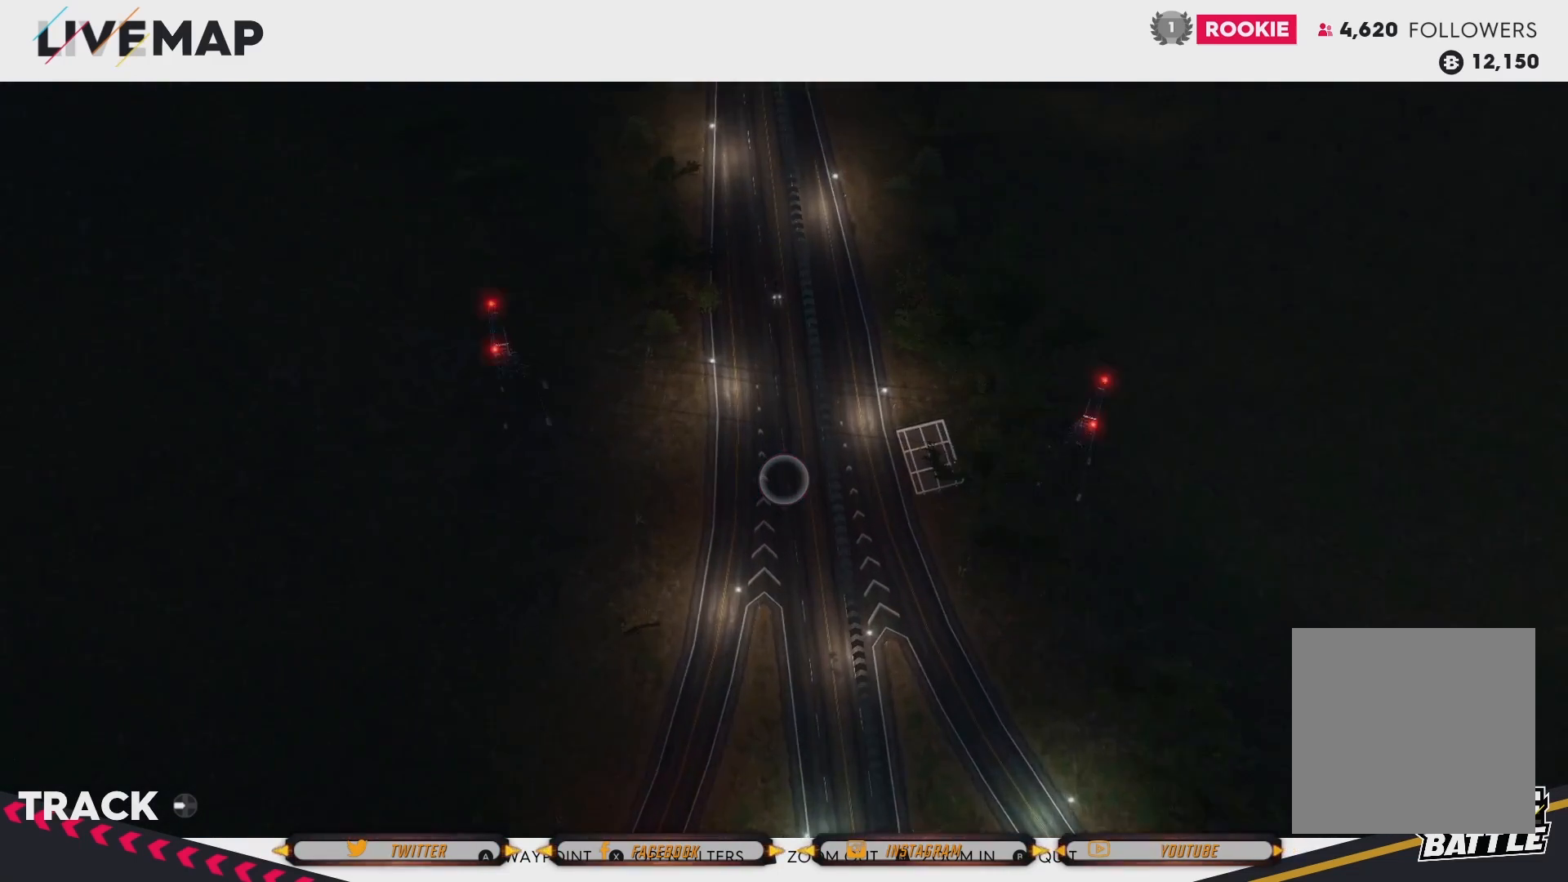
{"buttons": [], "left_stick": "center", "right_stick": "center", "events": [[234, "R2", "up"]]}
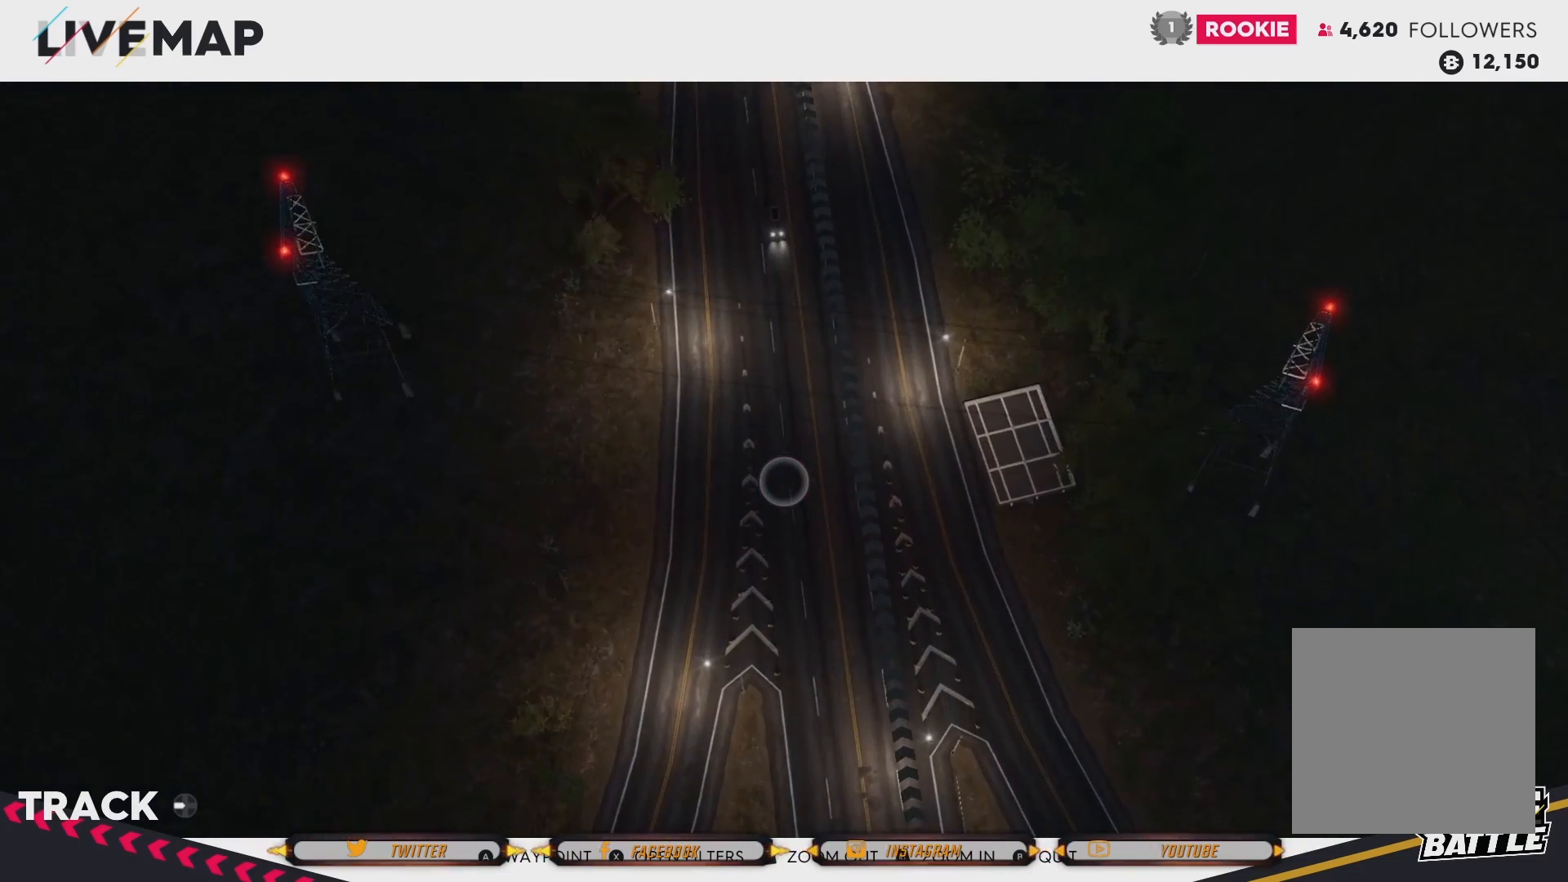
{"buttons": ["L2"], "left_stick": "center", "right_stick": "center", "events": [[467, "L2", "down"]]}
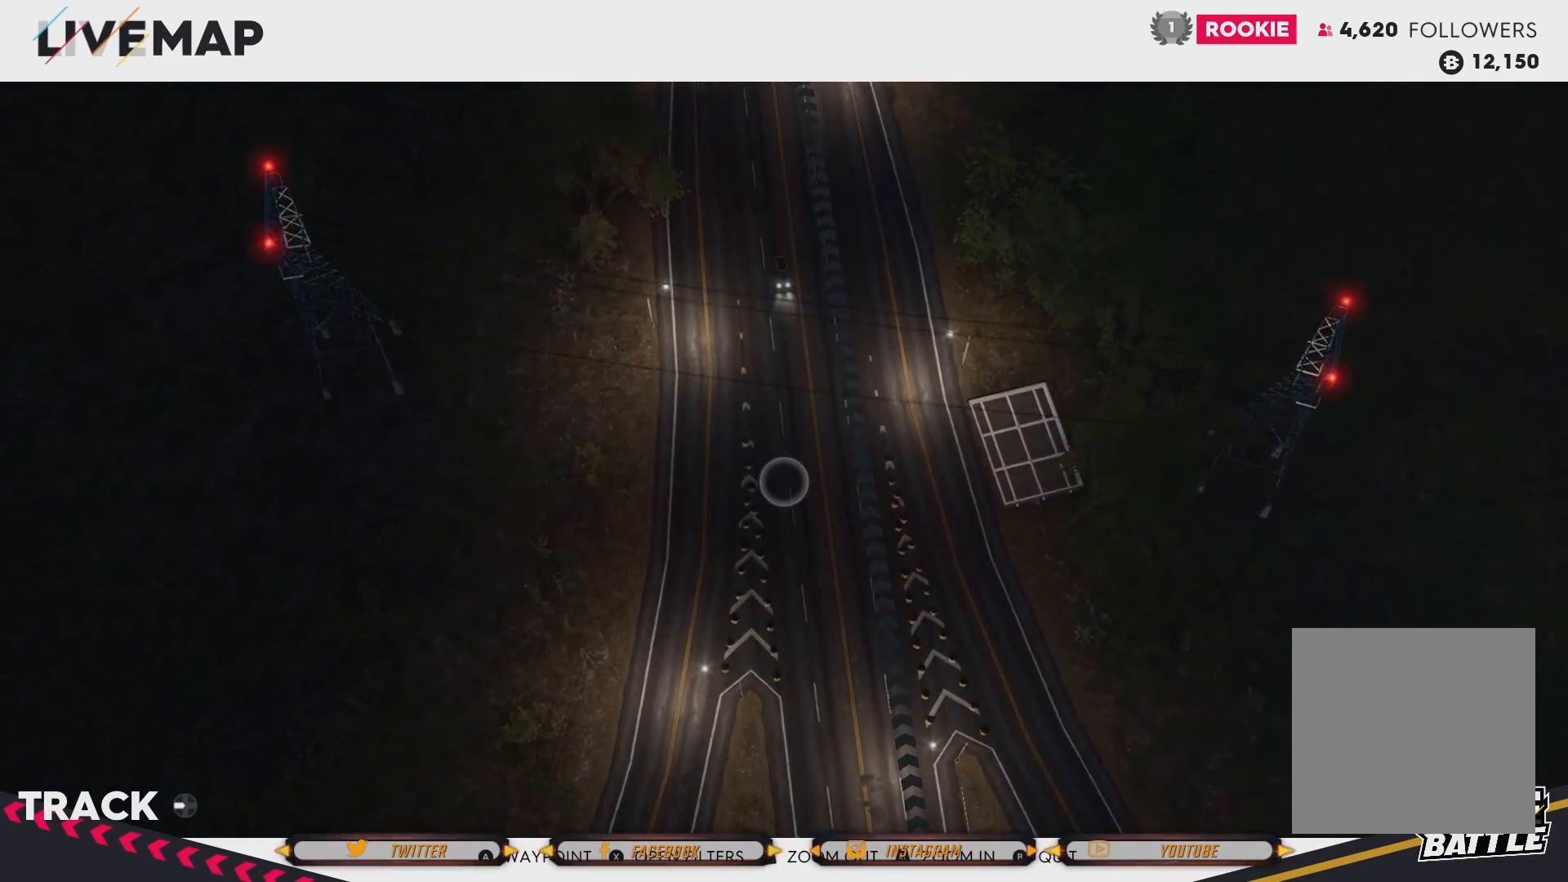
{"buttons": [], "left_stick": "center", "right_stick": "center", "events": [[267, "L2", "up"]]}
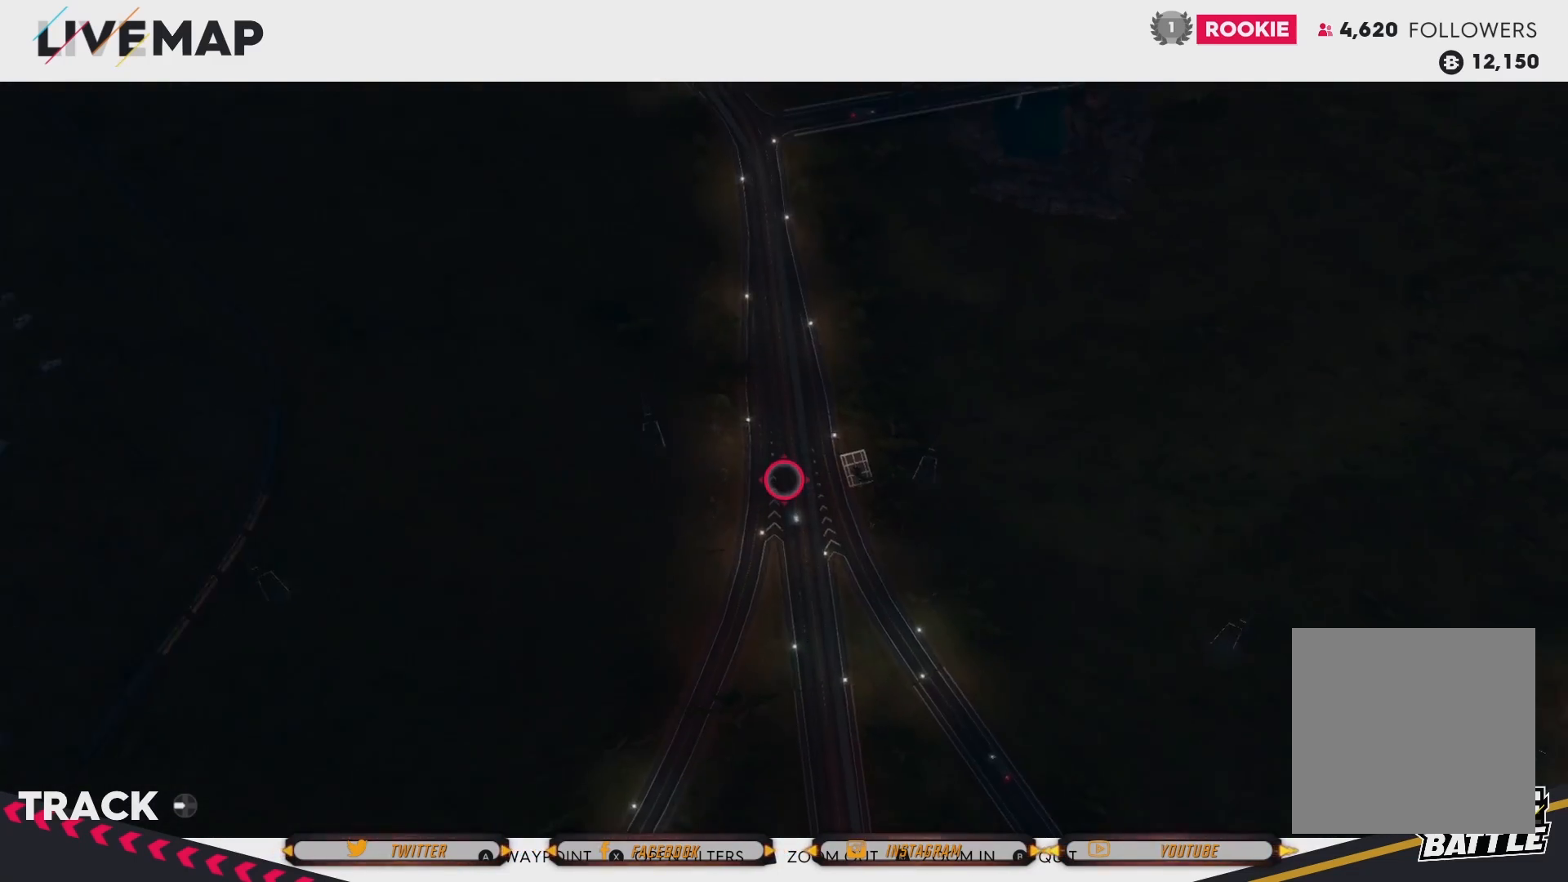
{"buttons": [], "left_stick": "left", "right_stick": "center", "events": [[100, "left_stick", "left"]]}
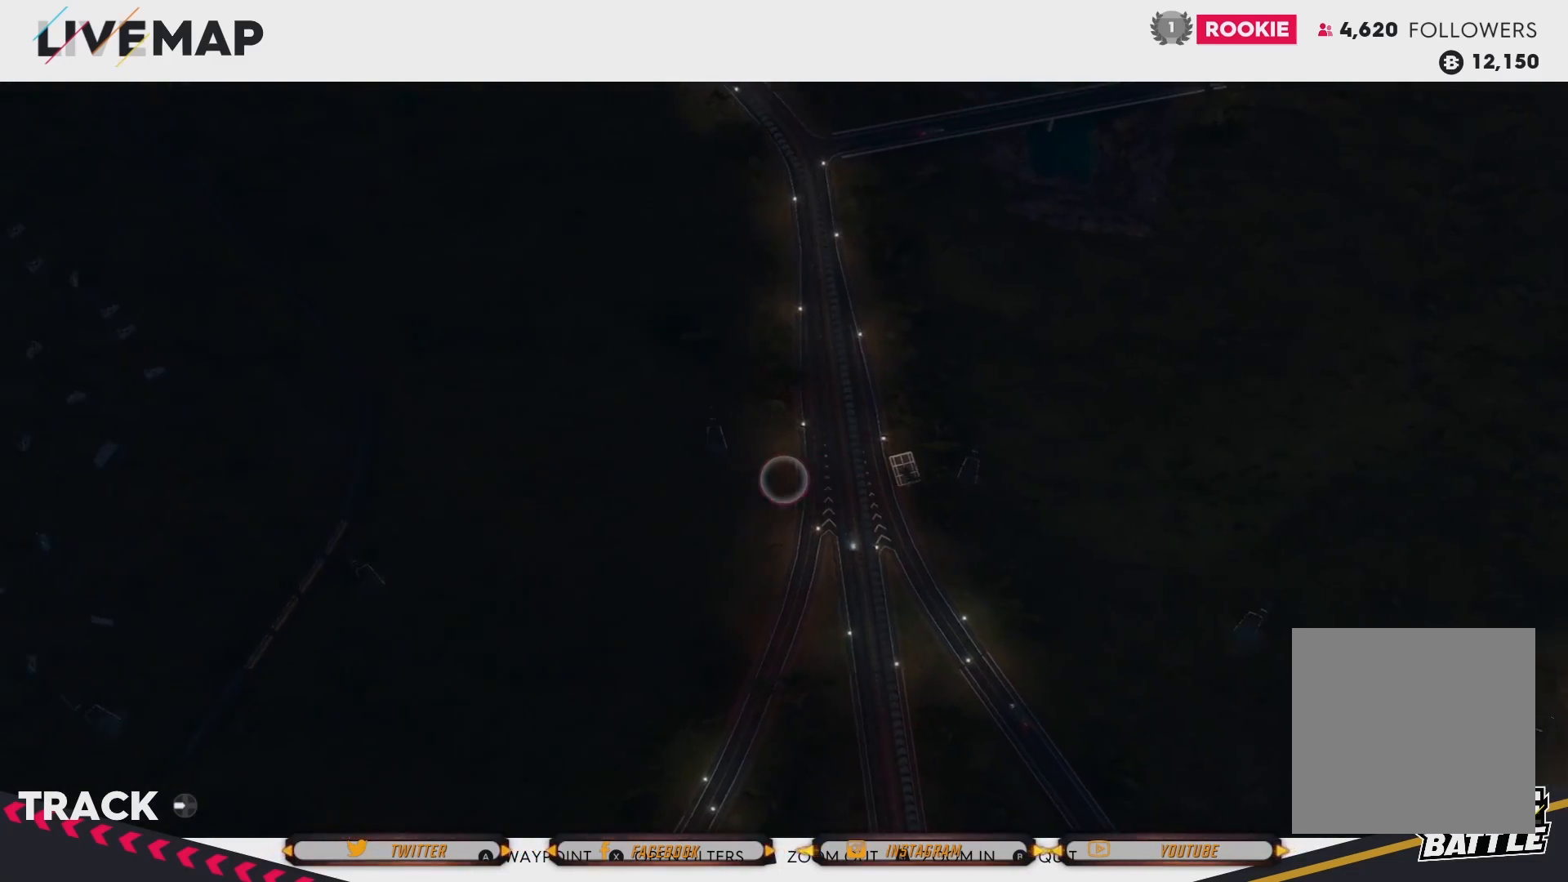
{"buttons": [], "left_stick": "left", "right_stick": "center", "events": []}